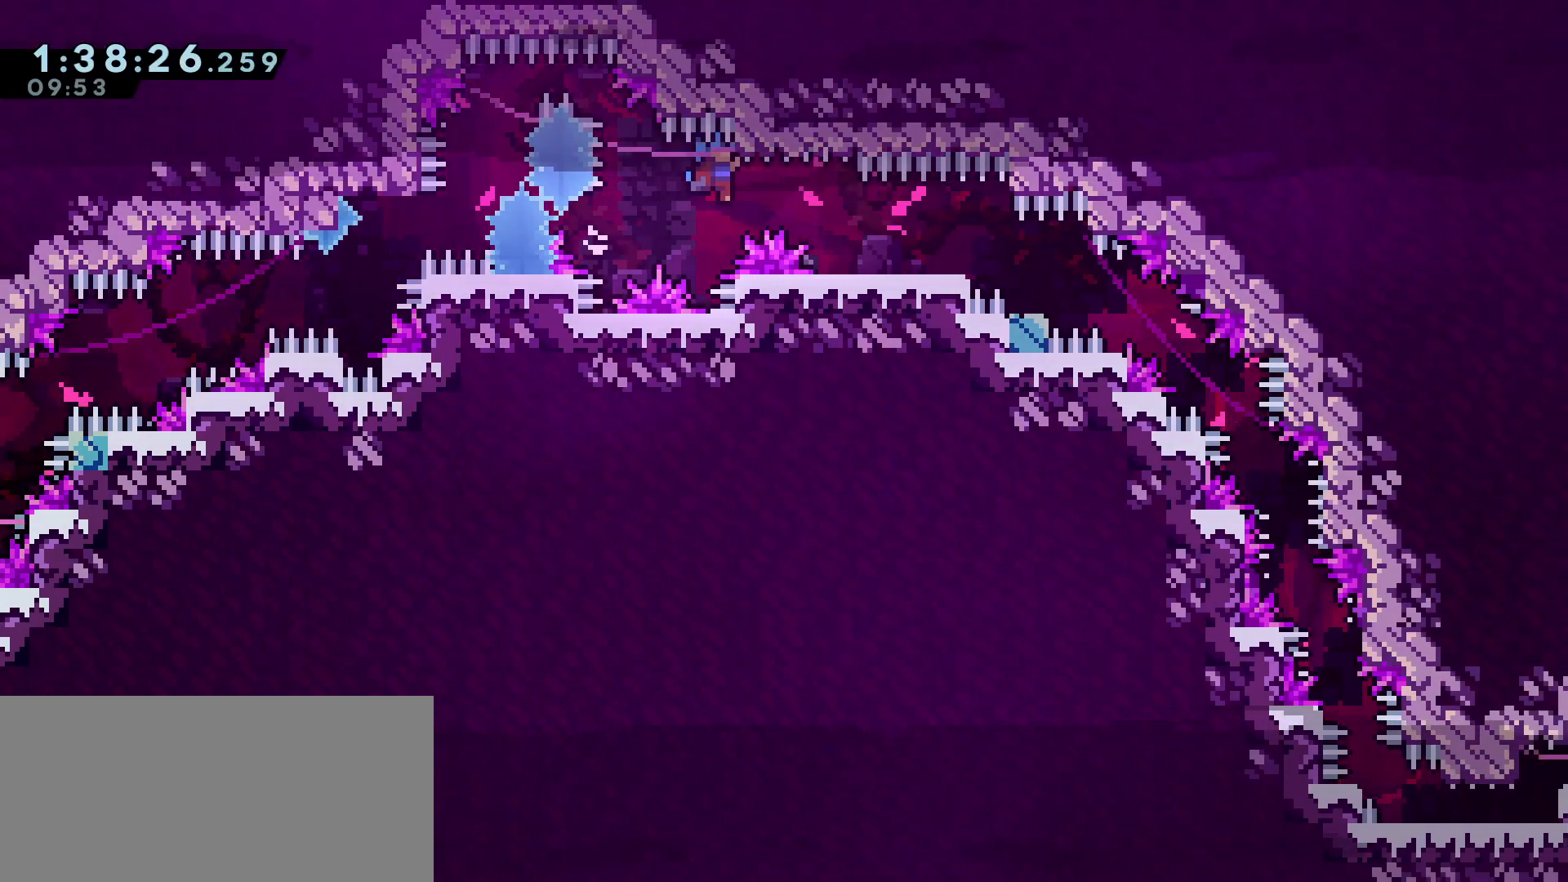
Gameplay with keyboard; each line is a JSON object with the keys held at the frame after it. "events" lists presses ("down") and releases ("up") of "a", "c", "d", "dash", "demo", "e", "grab", "jump", "jump2", "list", "pause", "s", "w" and "x" between this image and that frame as [ms after this image, input, new state], when the widget could be followed in between. No other keys are recorded. Mouse input is not recorded. Key names are as the overlay labels them; some are game actions (e.g. jump) rather than physical keys.
{"keys": ["d", "demo", "jump"], "events": [[267, "demo", "up"], [450, "demo", "down"], [450, "jump", "down"], [500, "d", "down"]]}
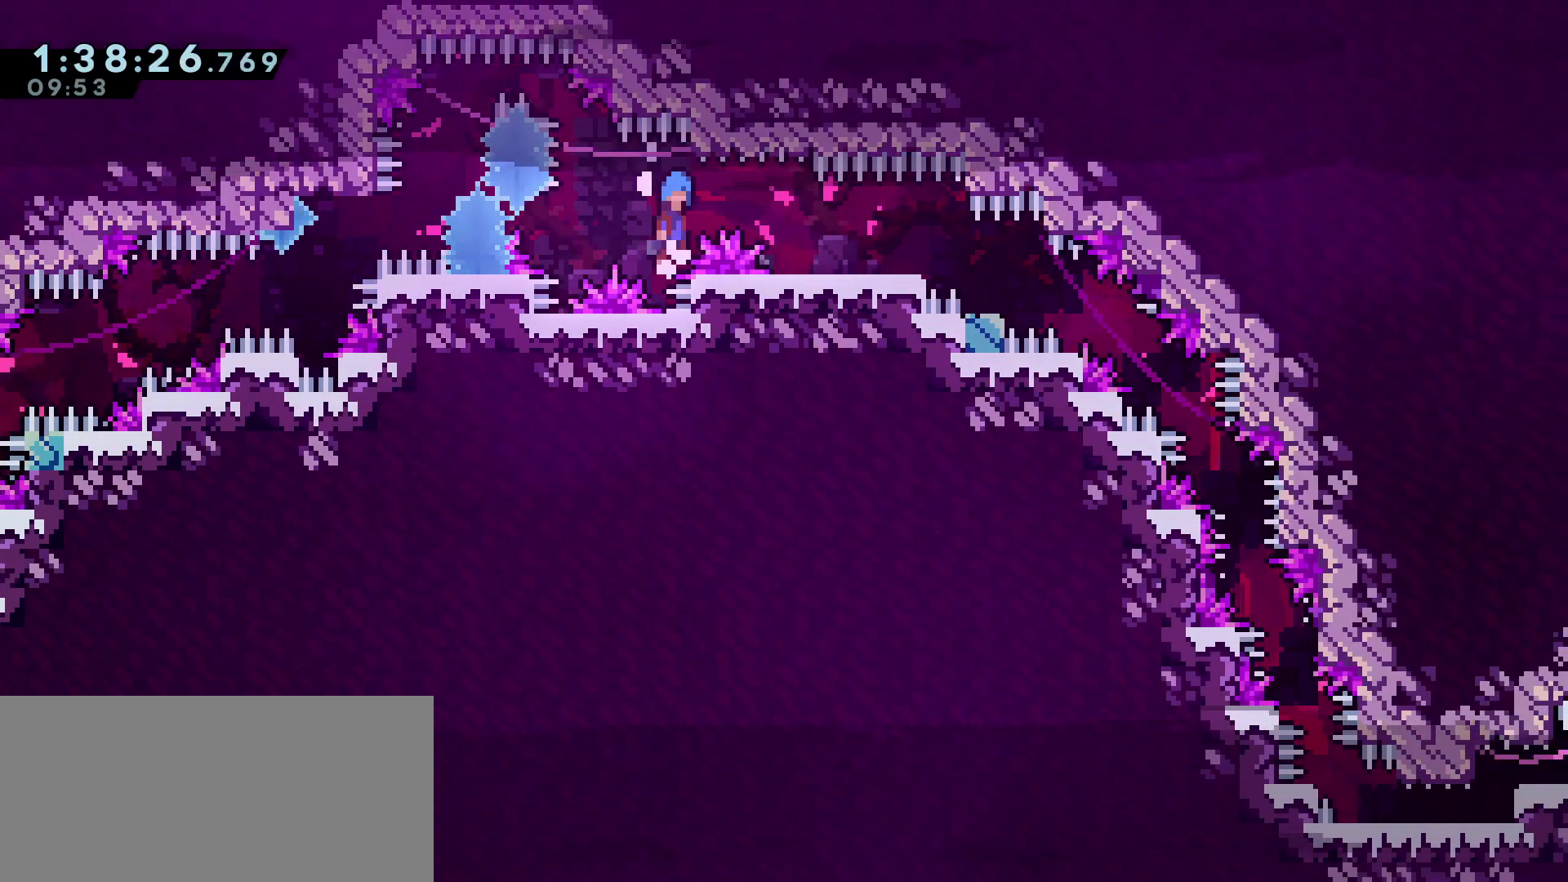
{"keys": [], "events": [[100, "demo", "up"], [283, "jump", "up"], [333, "d", "up"]]}
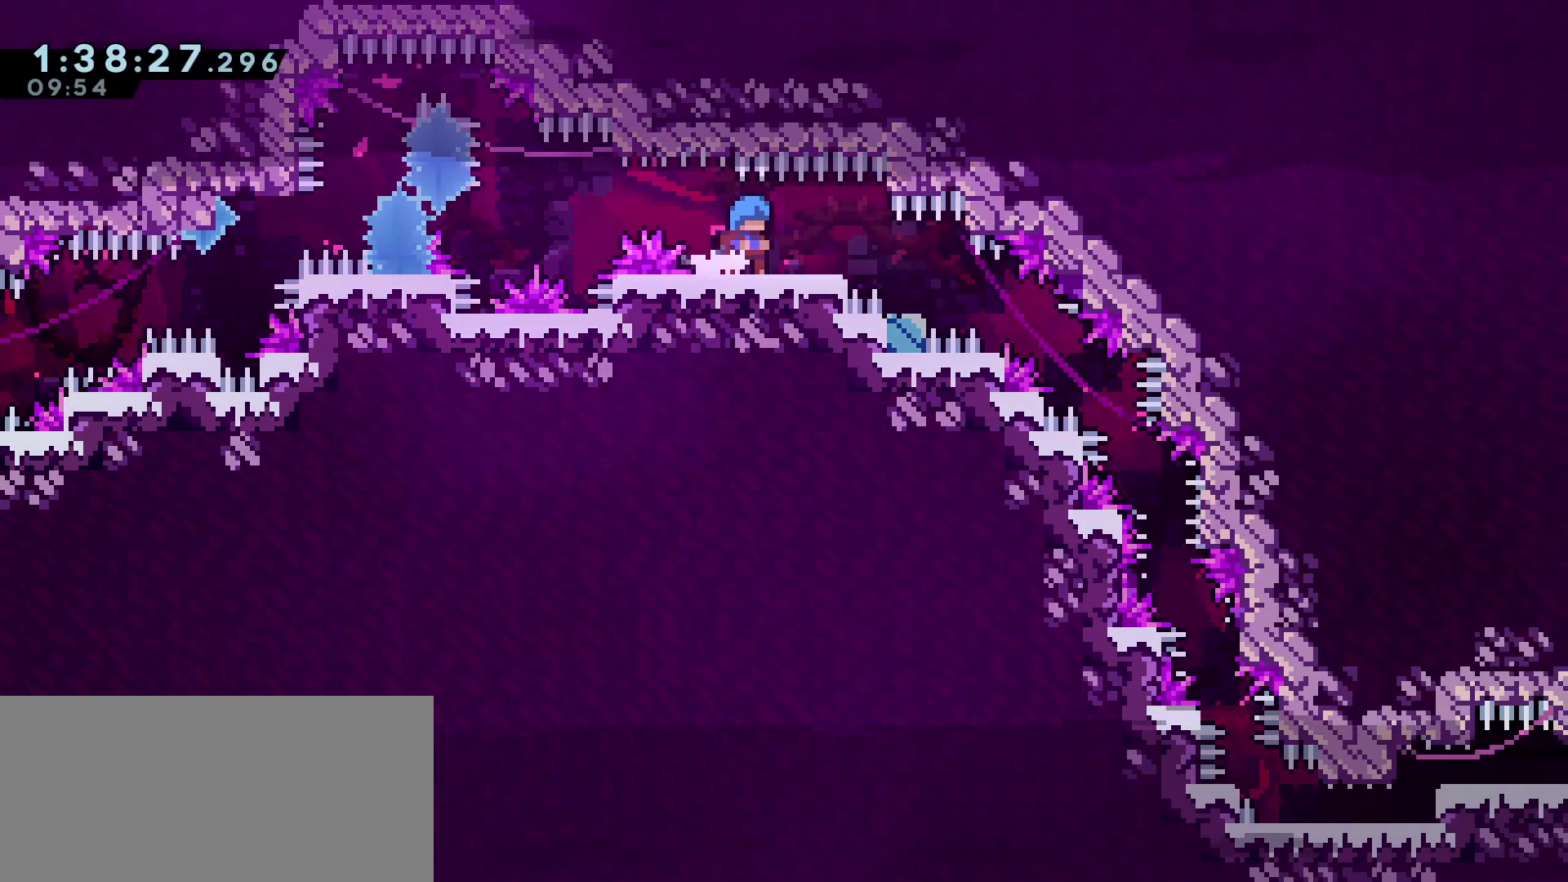
{"keys": ["a"], "events": [[117, "a", "down"], [200, "a", "up"], [483, "a", "down"]]}
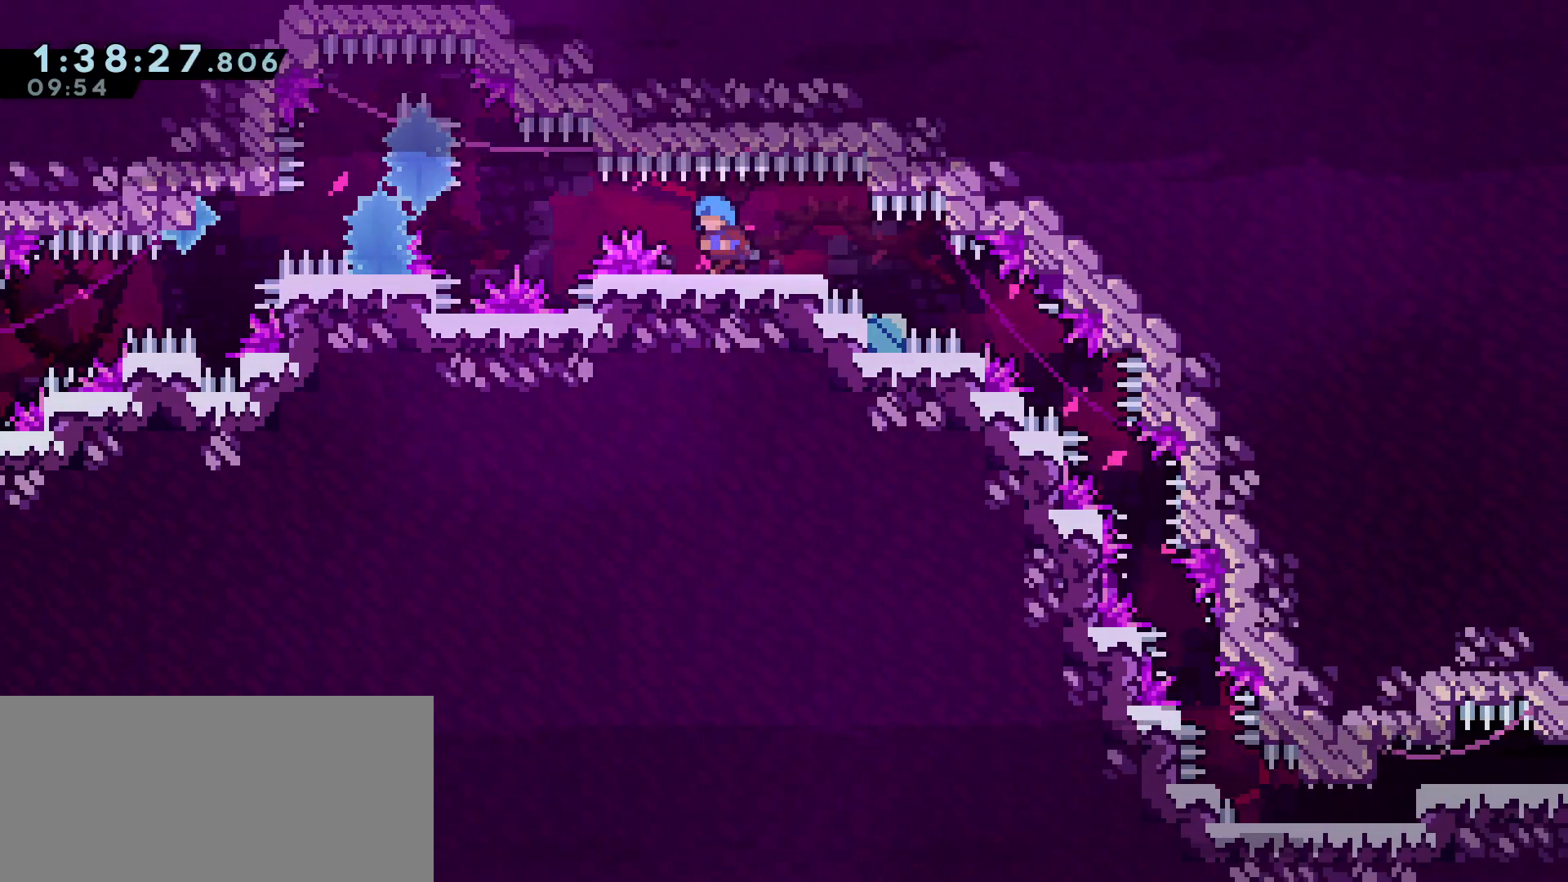
{"keys": [], "events": [[33, "a", "up"], [317, "a", "down"], [367, "a", "up"]]}
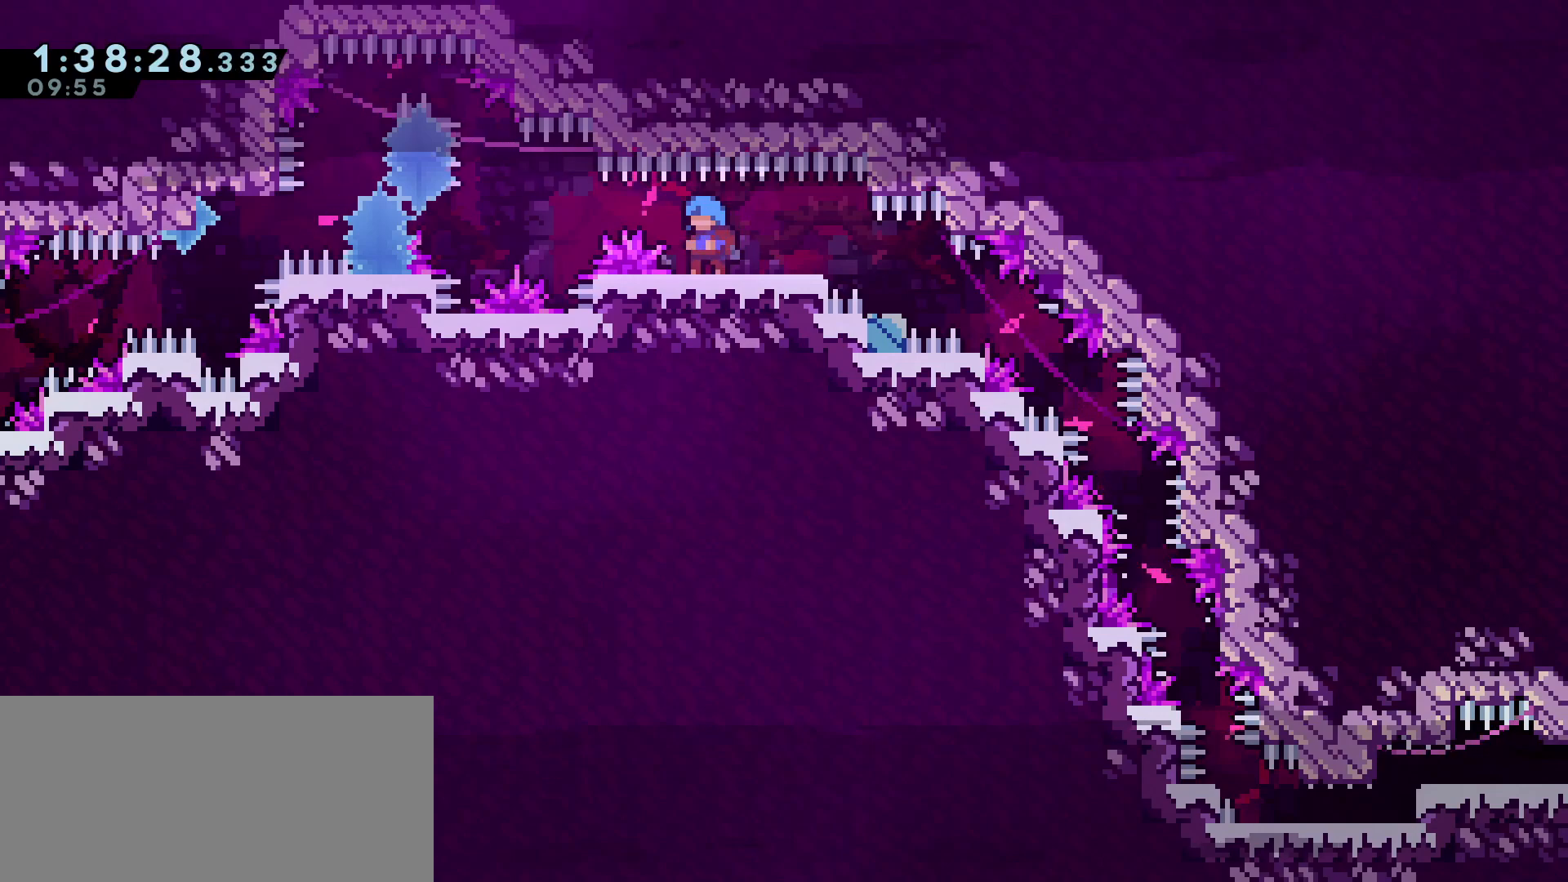
{"keys": [], "events": [[150, "a", "down"], [200, "a", "up"]]}
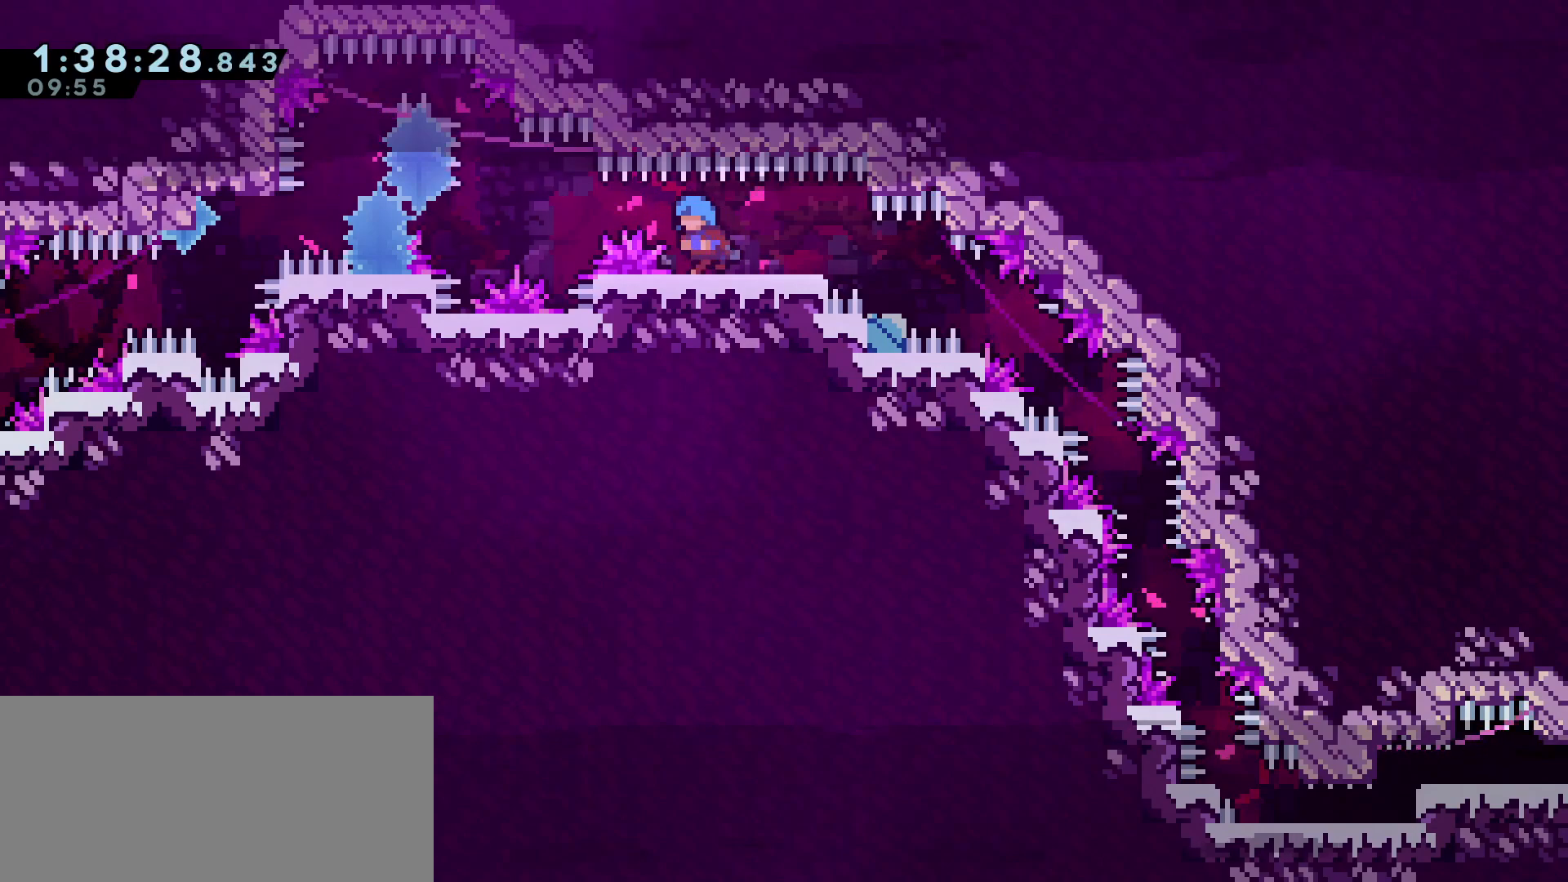
{"keys": [], "events": [[17, "a", "down"], [67, "a", "up"]]}
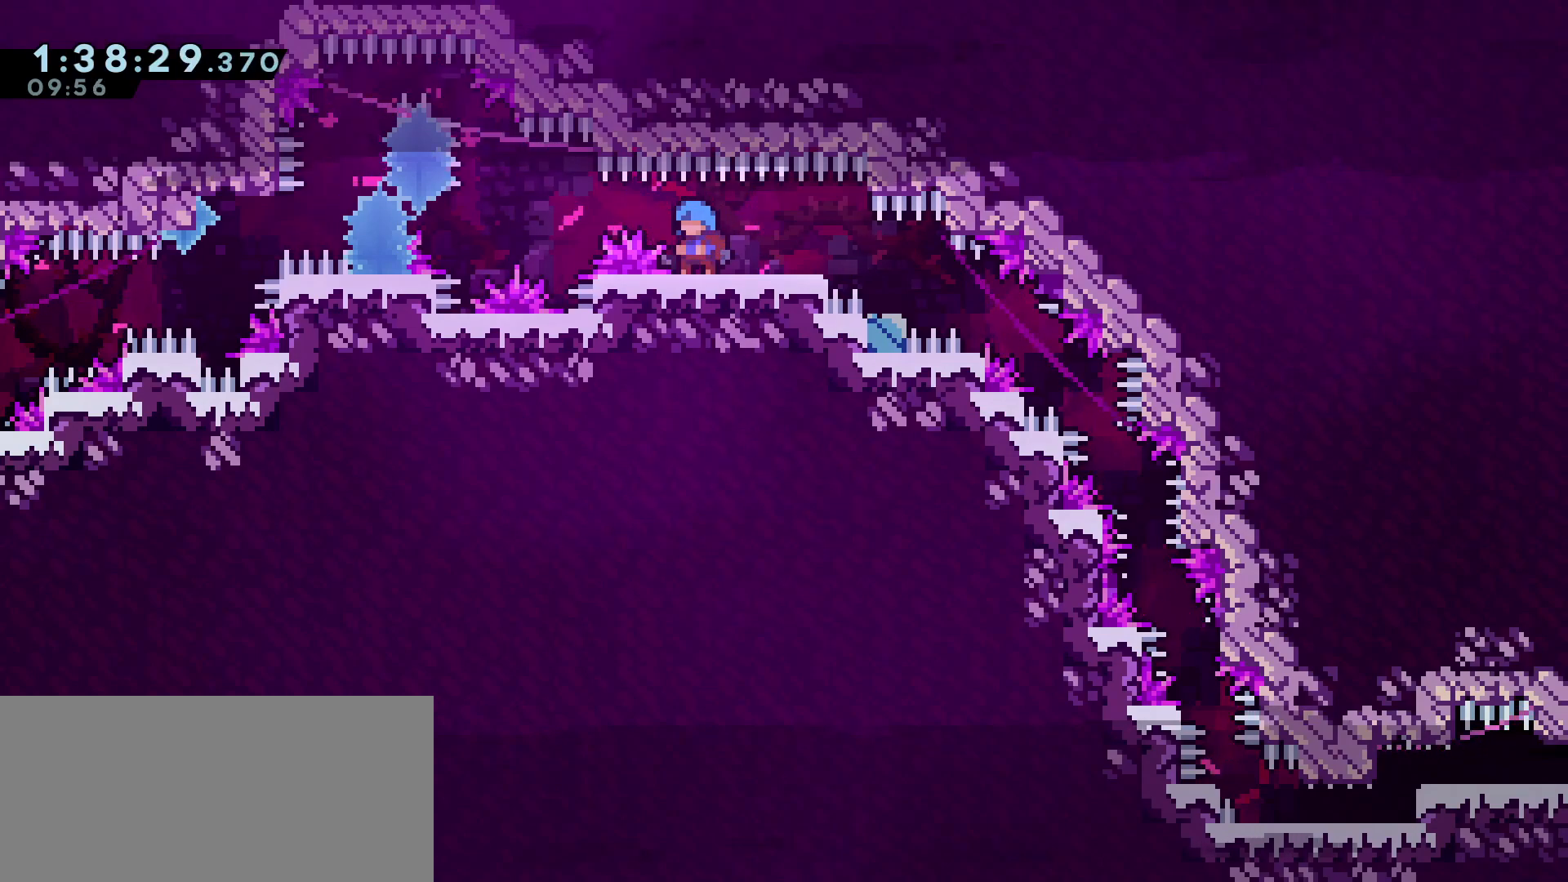
{"keys": [], "events": [[167, "a", "down"], [217, "a", "up"]]}
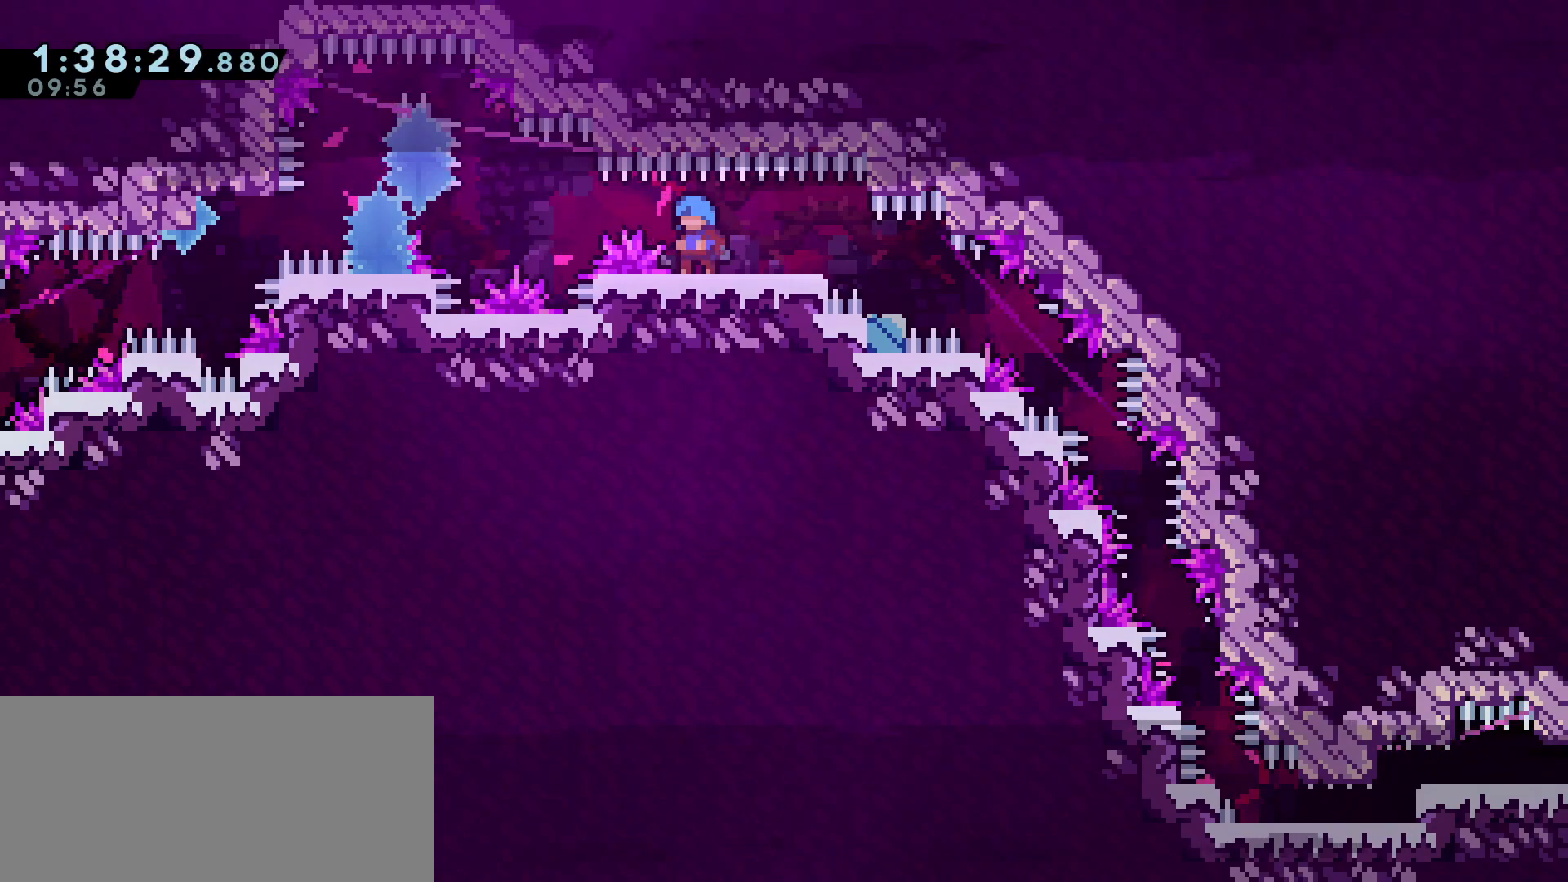
{"keys": [], "events": [[283, "a", "down"], [333, "a", "up"]]}
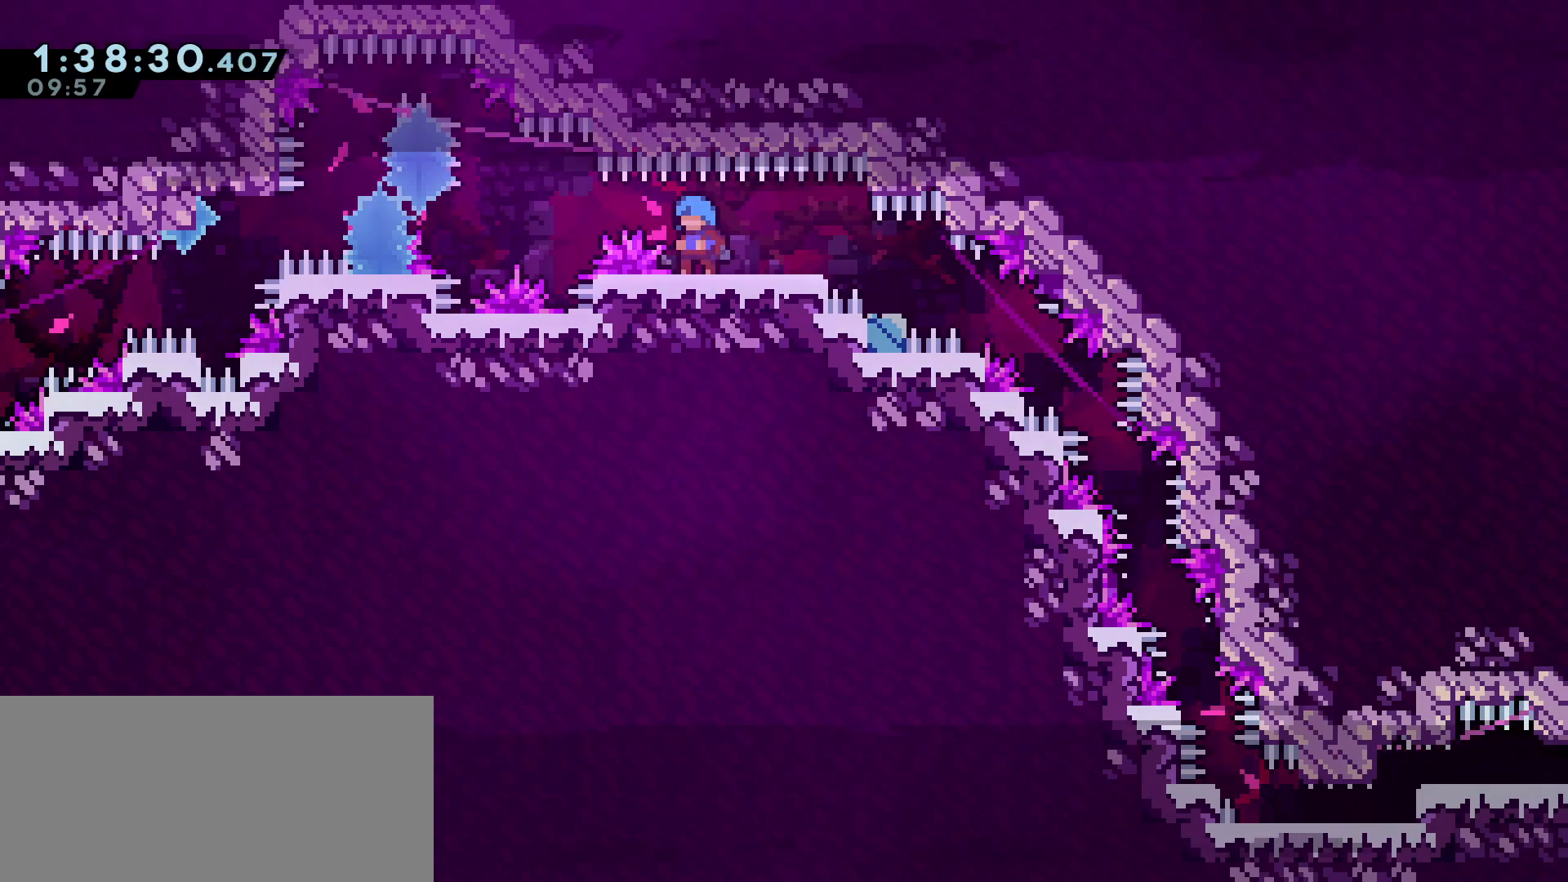
{"keys": [], "events": []}
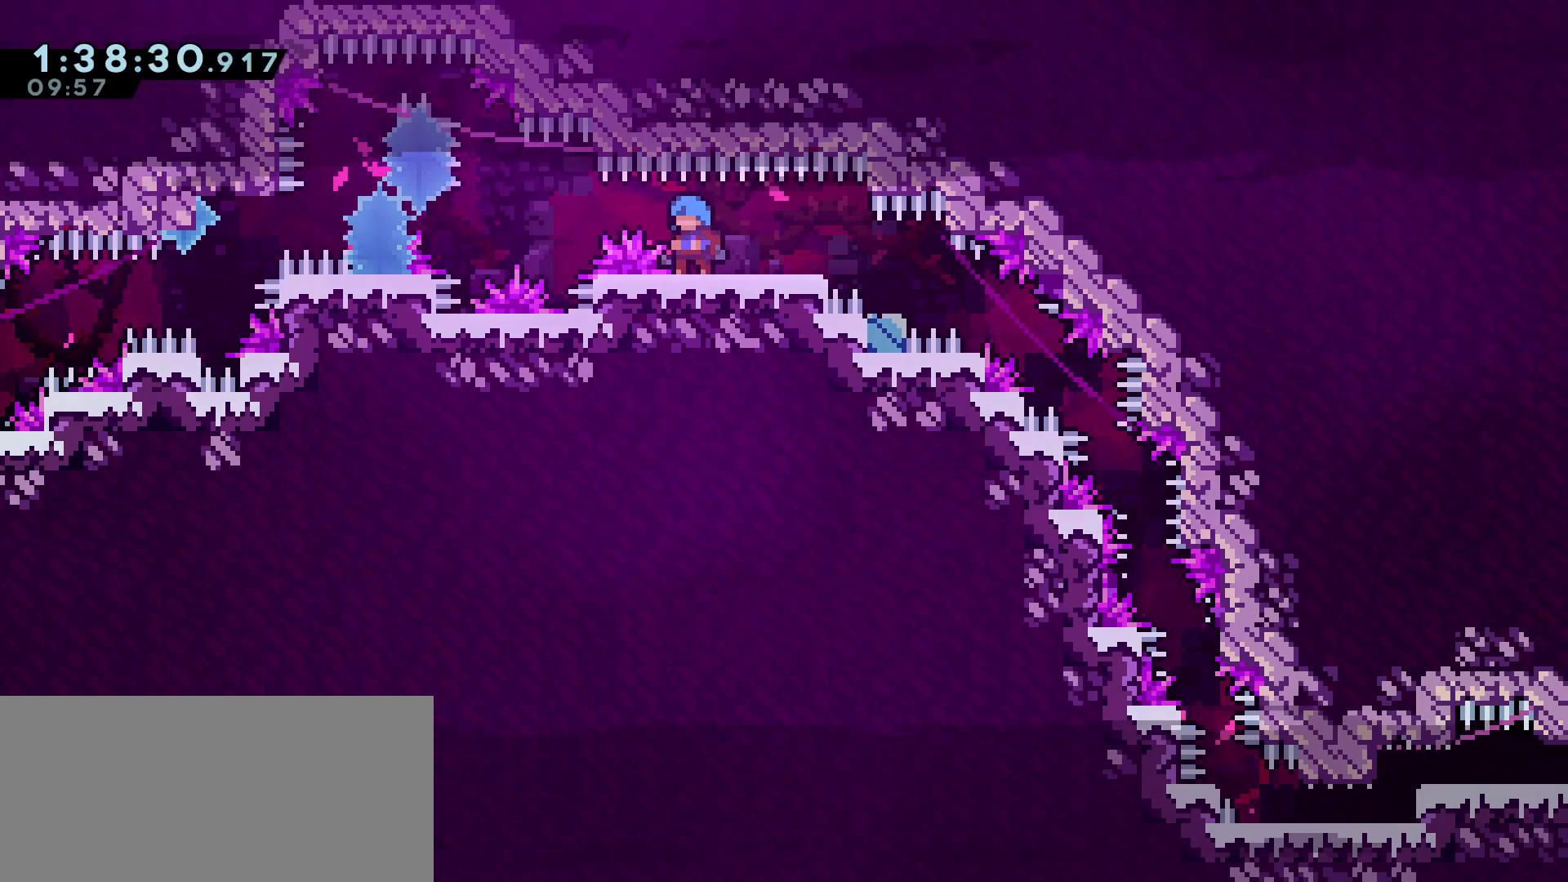
{"keys": [], "events": []}
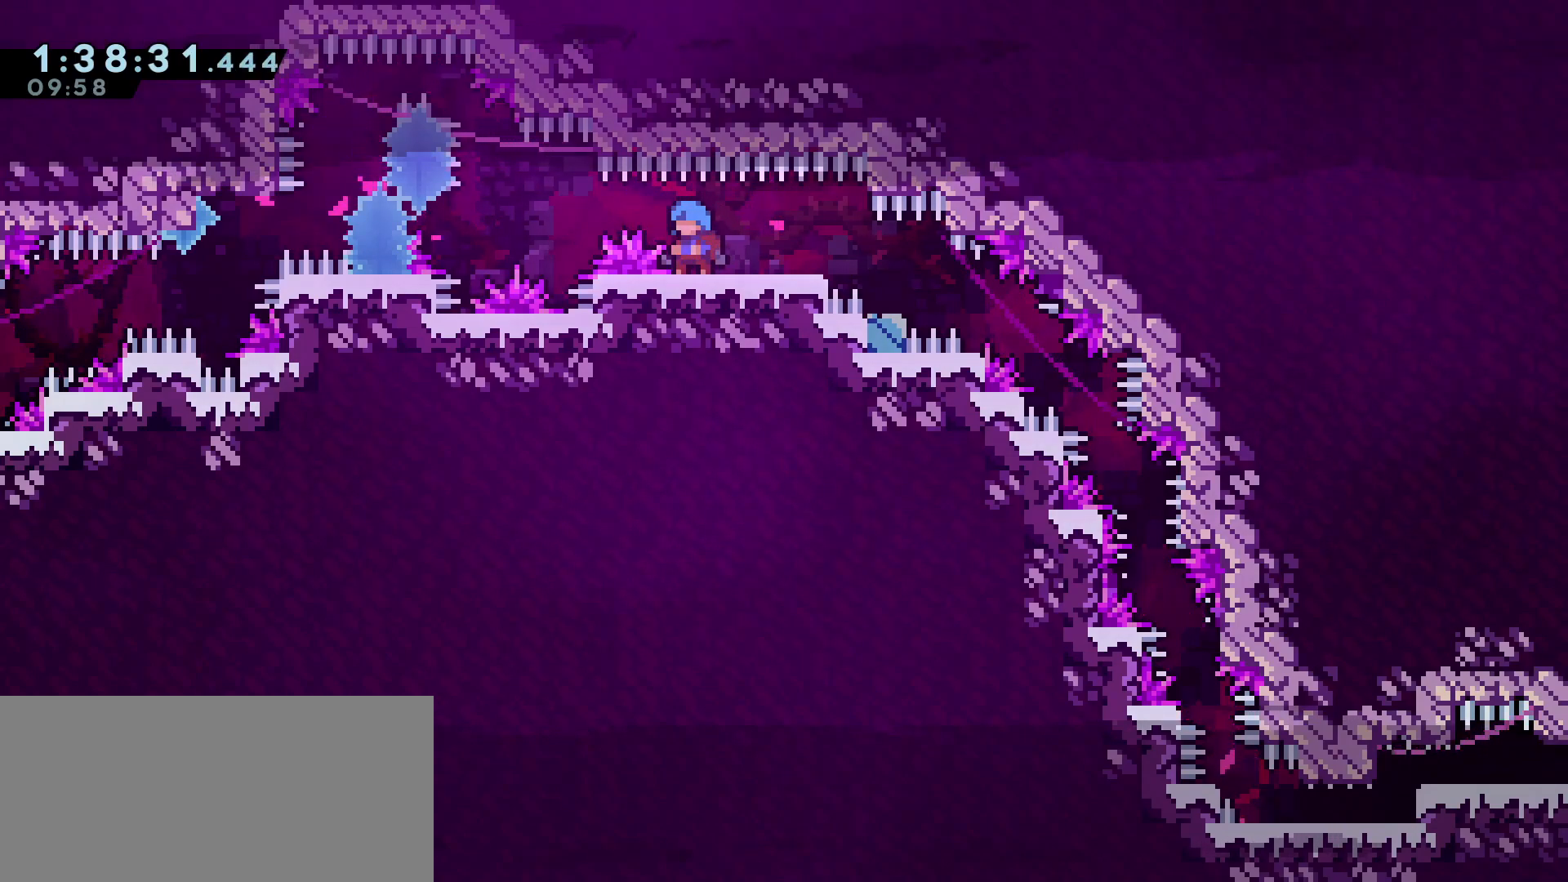
{"keys": ["d"], "events": [[333, "d", "down"]]}
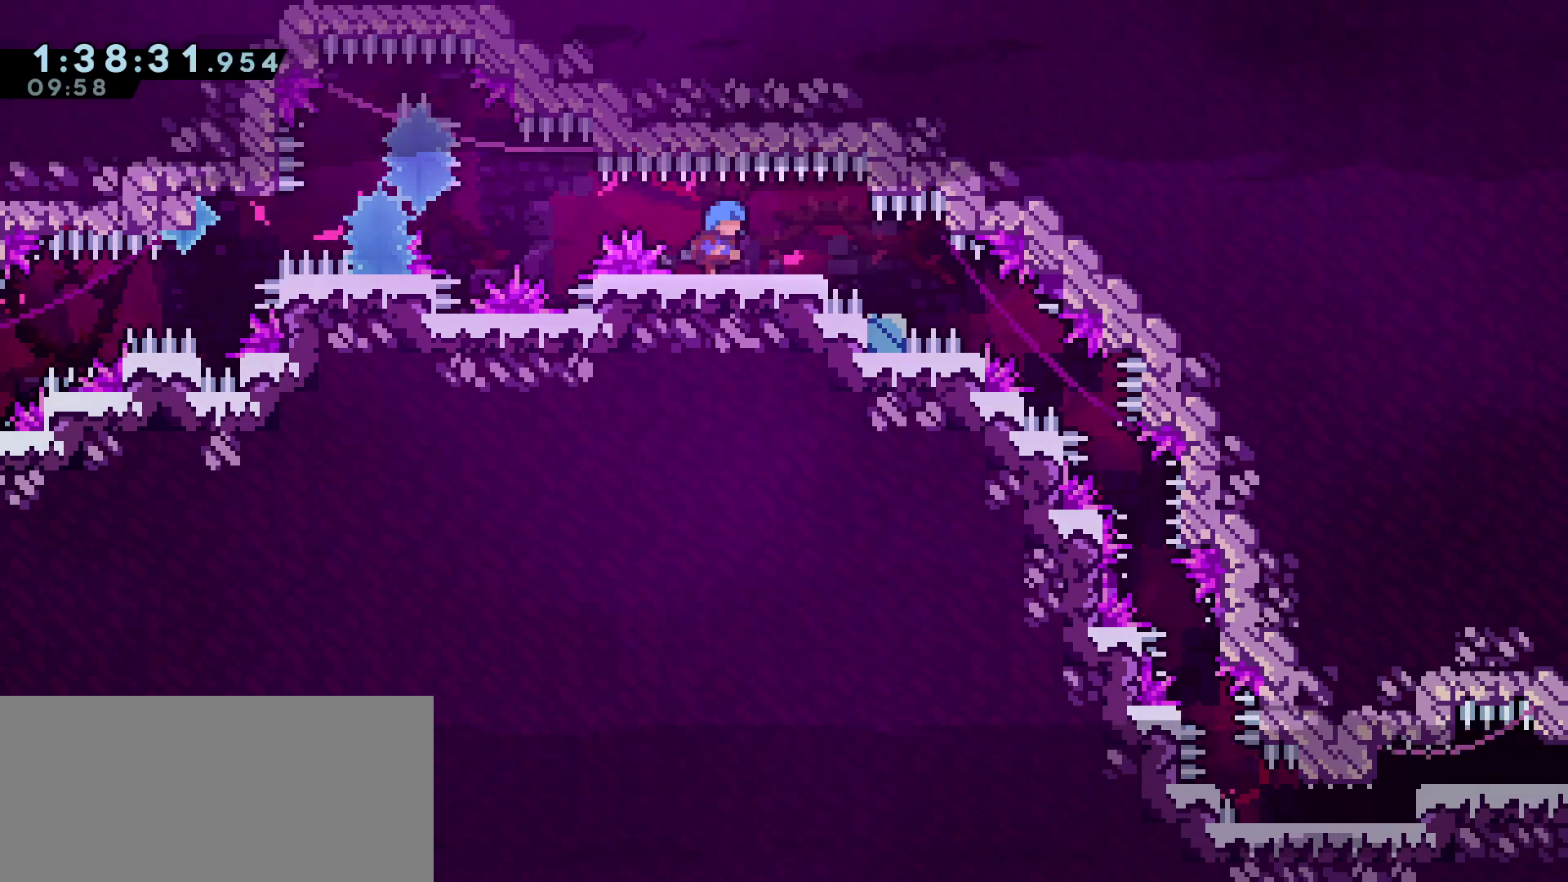
{"keys": ["d", "s"], "events": [[433, "s", "down"]]}
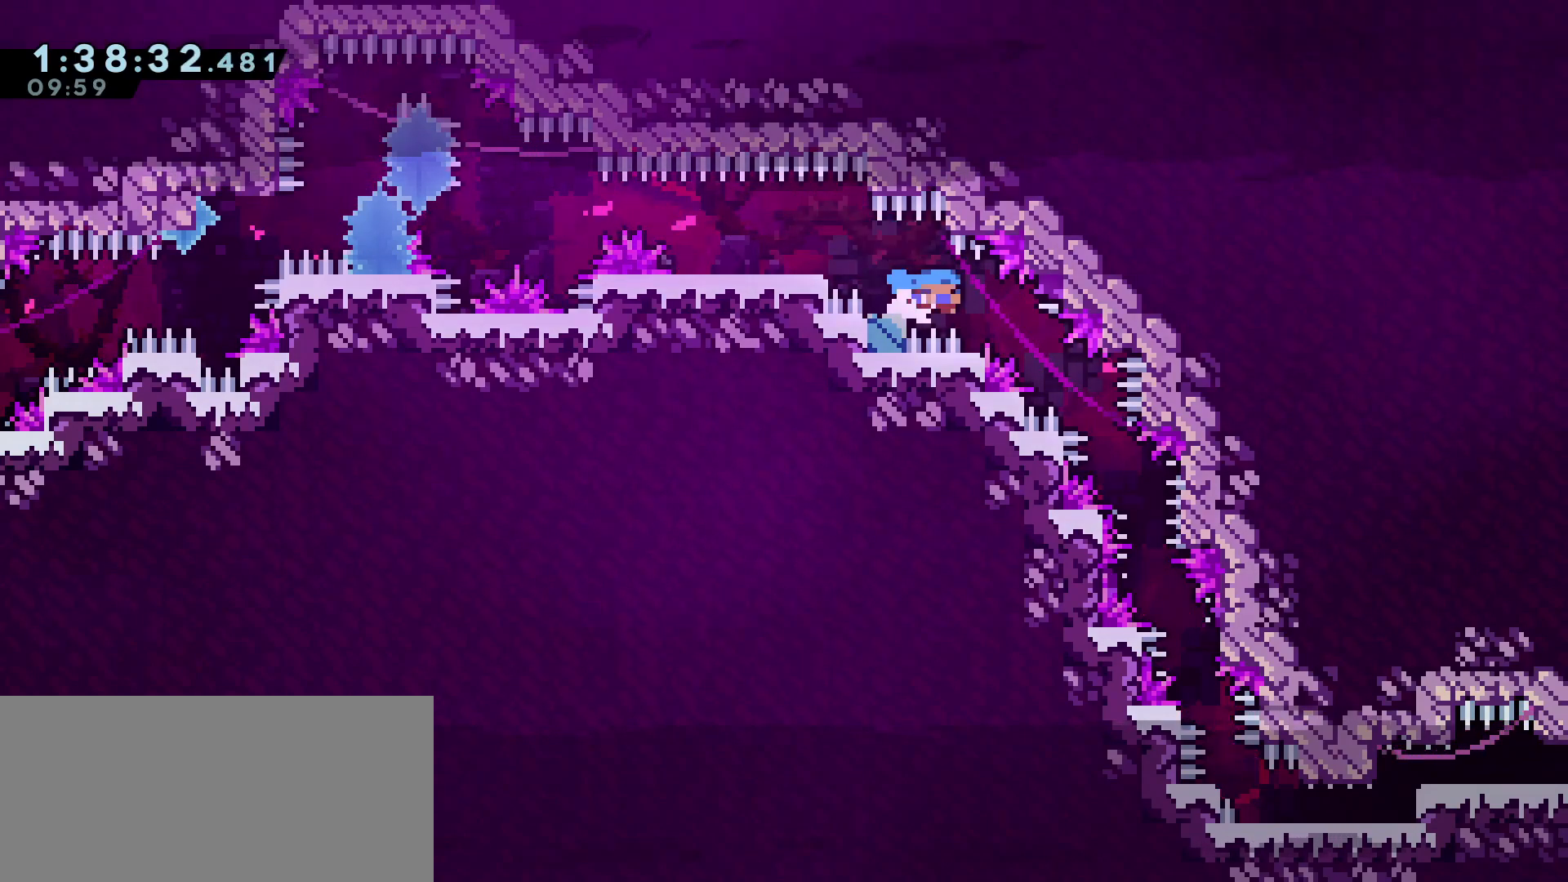
{"keys": ["d", "s"], "events": []}
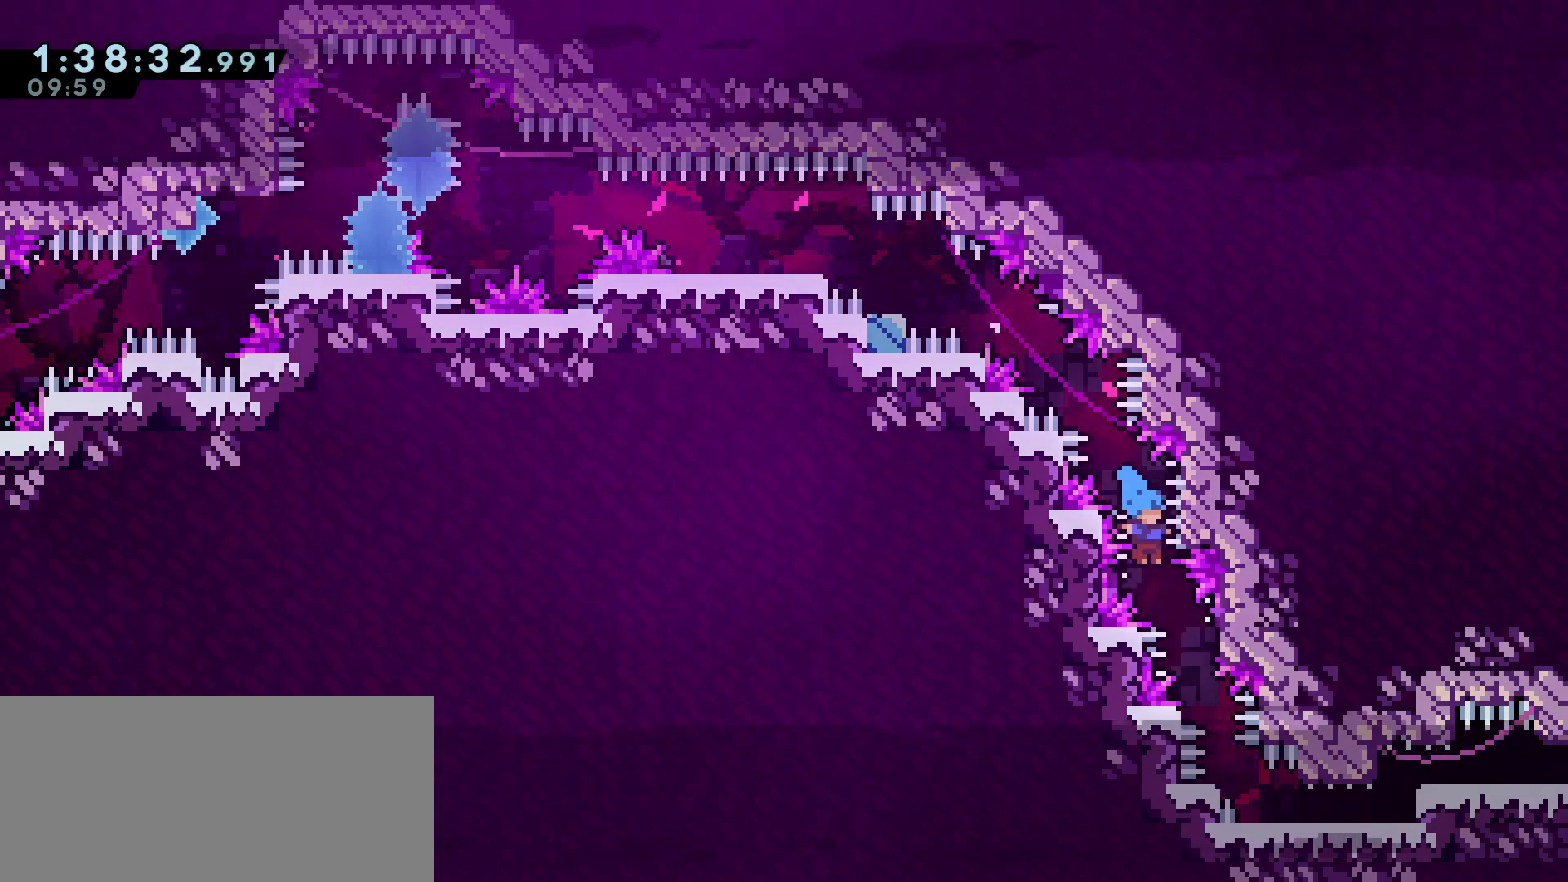
{"keys": ["d", "s"], "events": []}
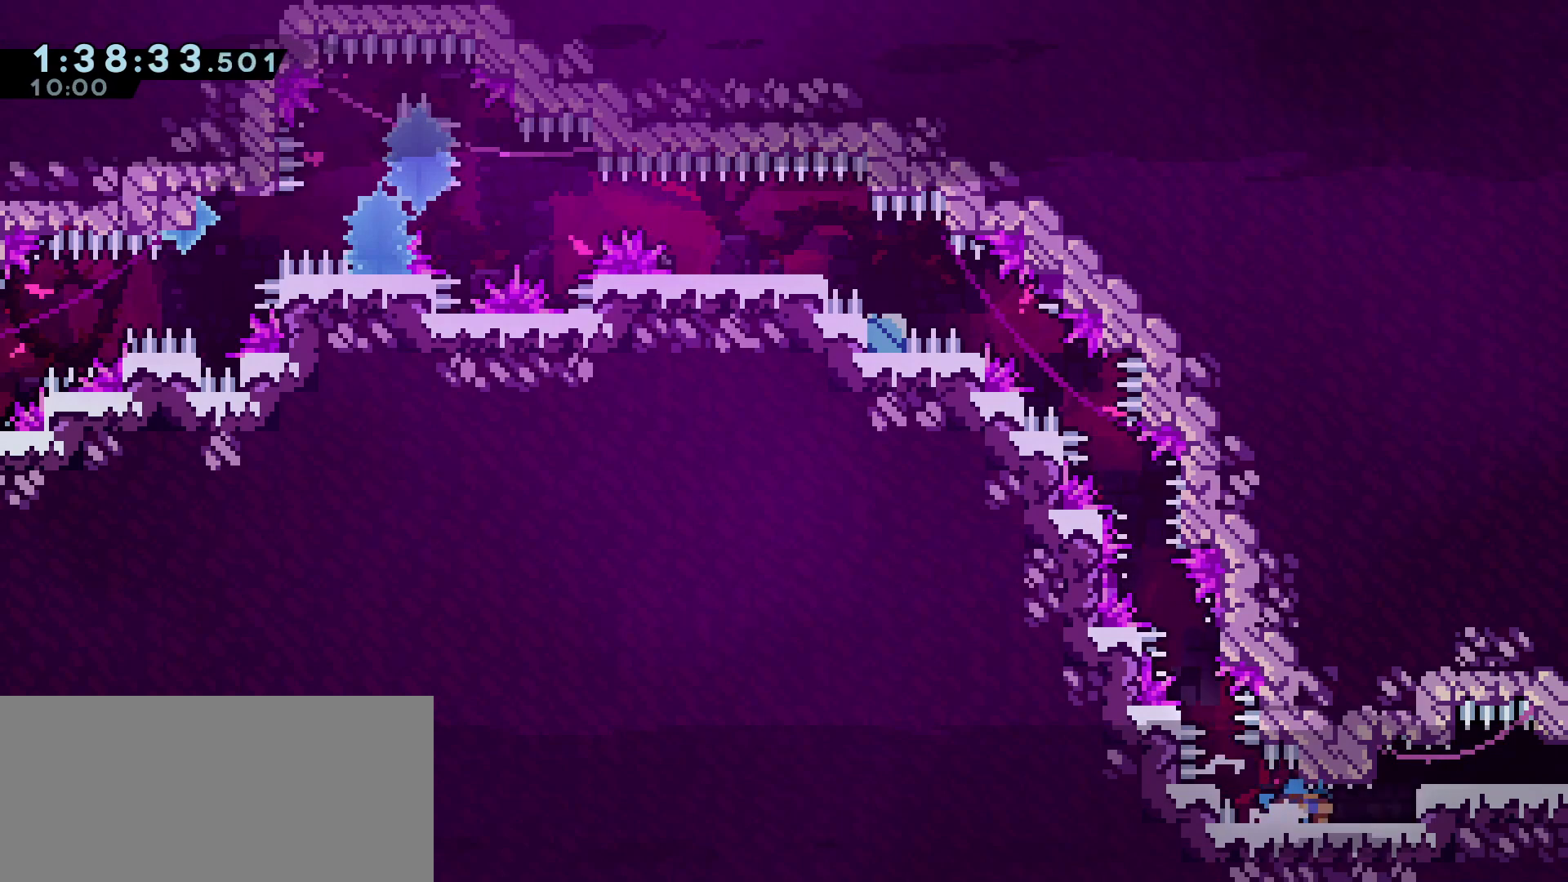
{"keys": ["d", "s"], "events": [[250, "jump", "down"], [300, "jump", "up"]]}
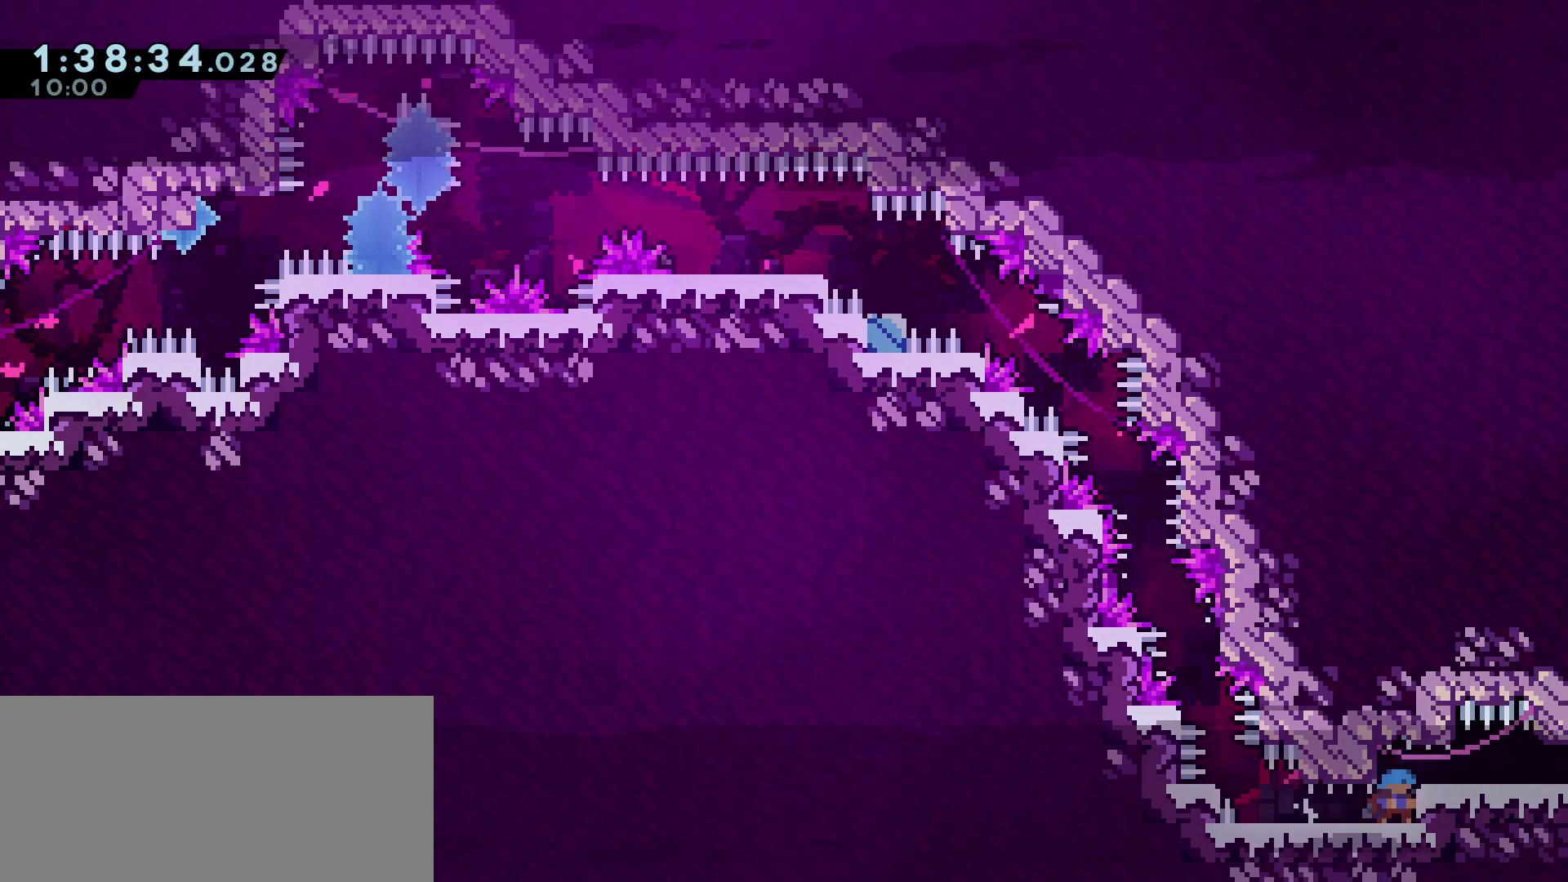
{"keys": [], "events": [[233, "jump", "down"], [500, "d", "up"], [500, "jump", "up"], [500, "s", "up"]]}
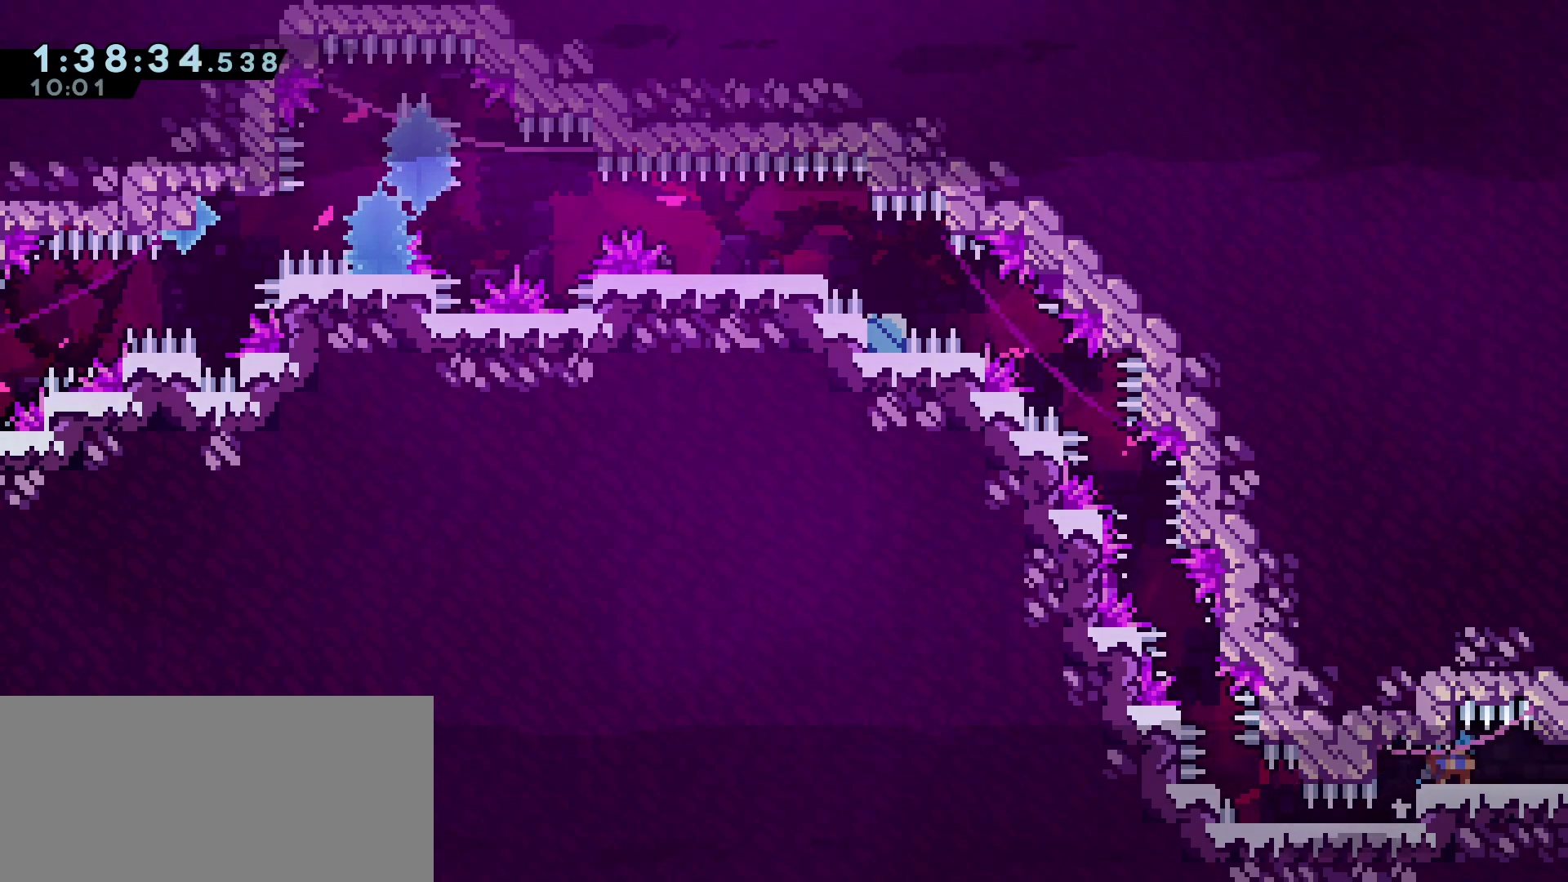
{"keys": [], "events": []}
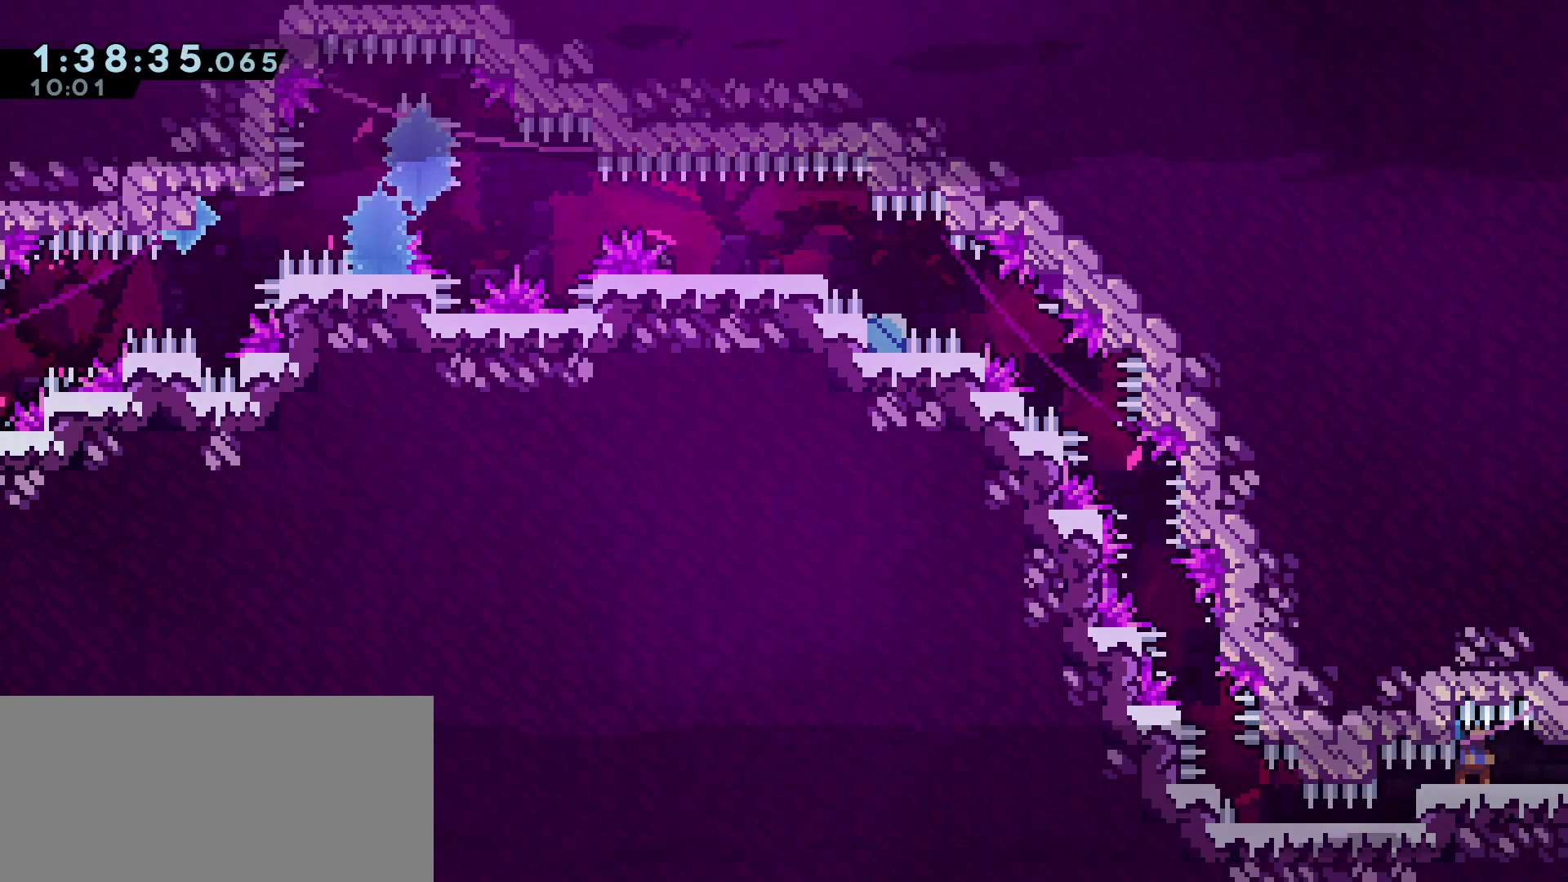
{"keys": ["d", "demo"], "events": [[167, "d", "down"], [400, "demo", "down"]]}
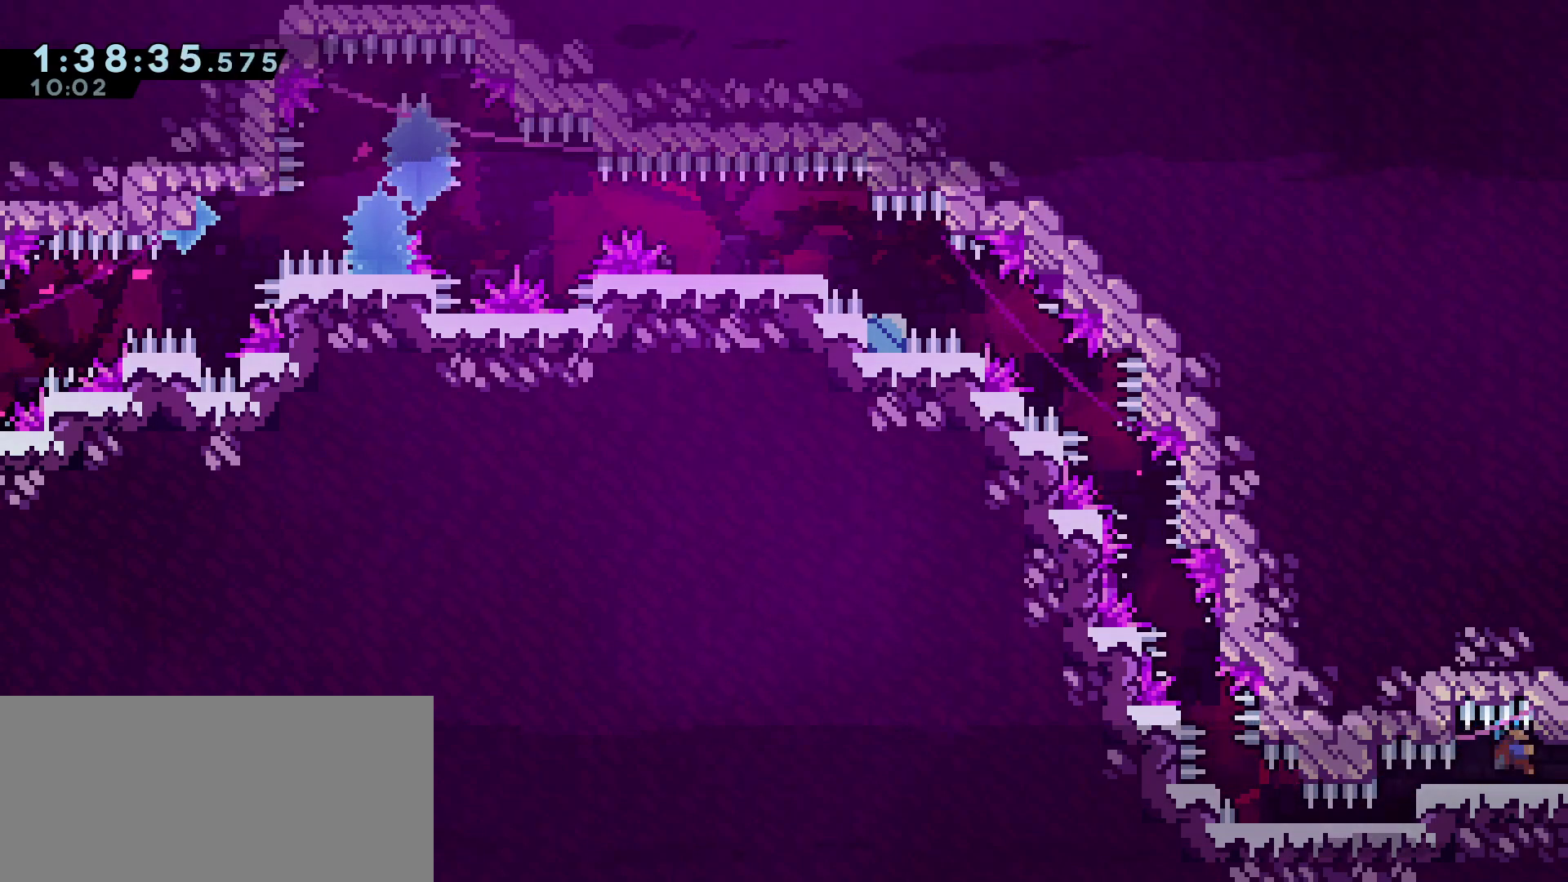
{"keys": ["d", "s"], "events": [[217, "demo", "up"], [217, "s", "down"]]}
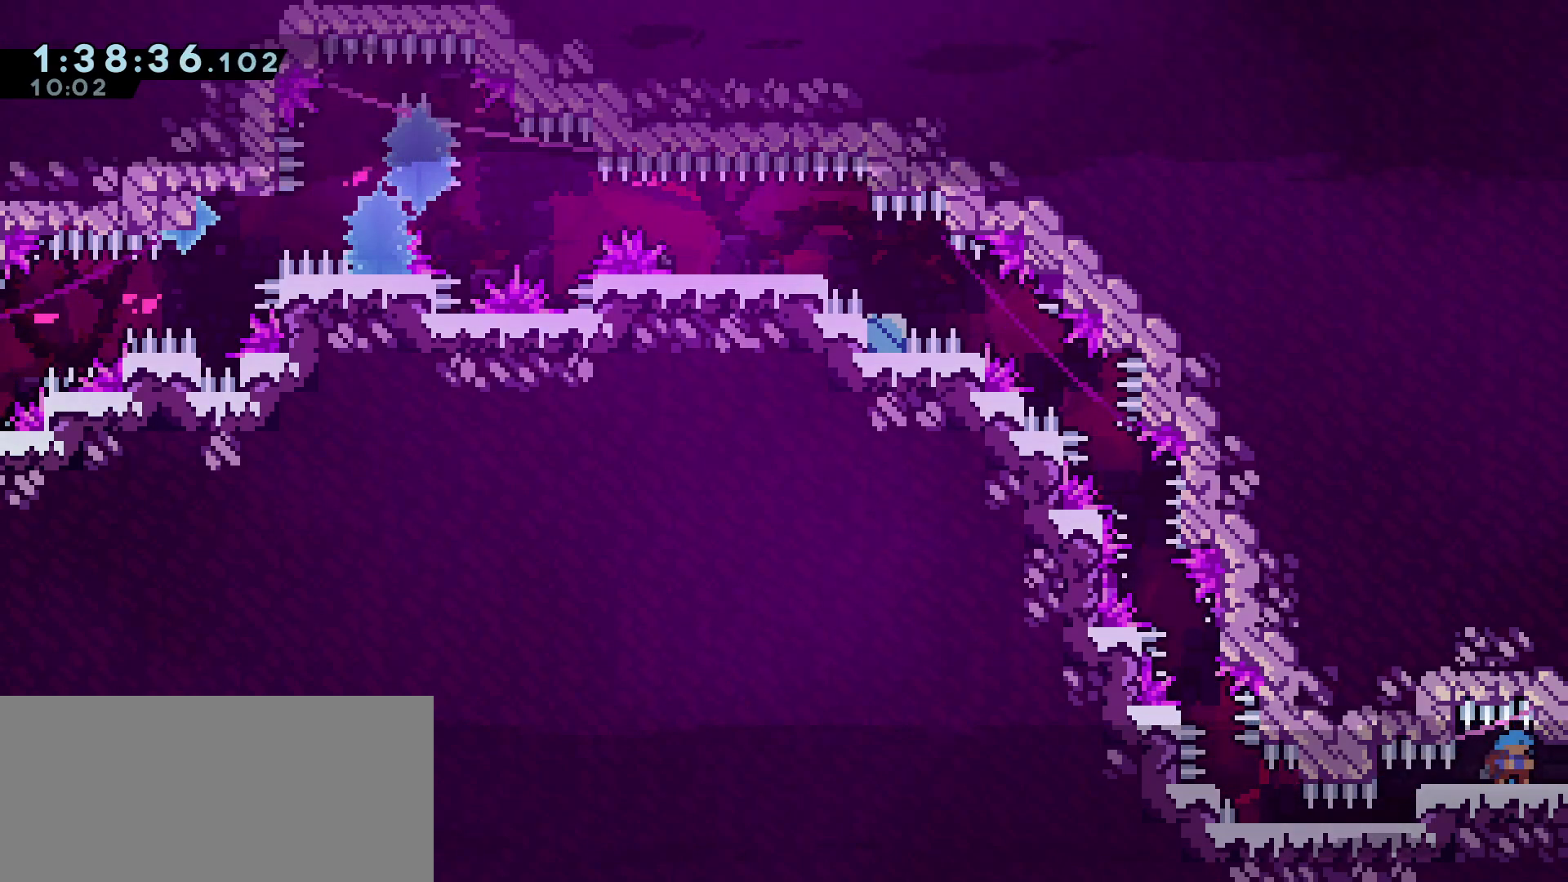
{"keys": ["d", "s"], "events": [[50, "jump", "down"], [433, "jump", "up"]]}
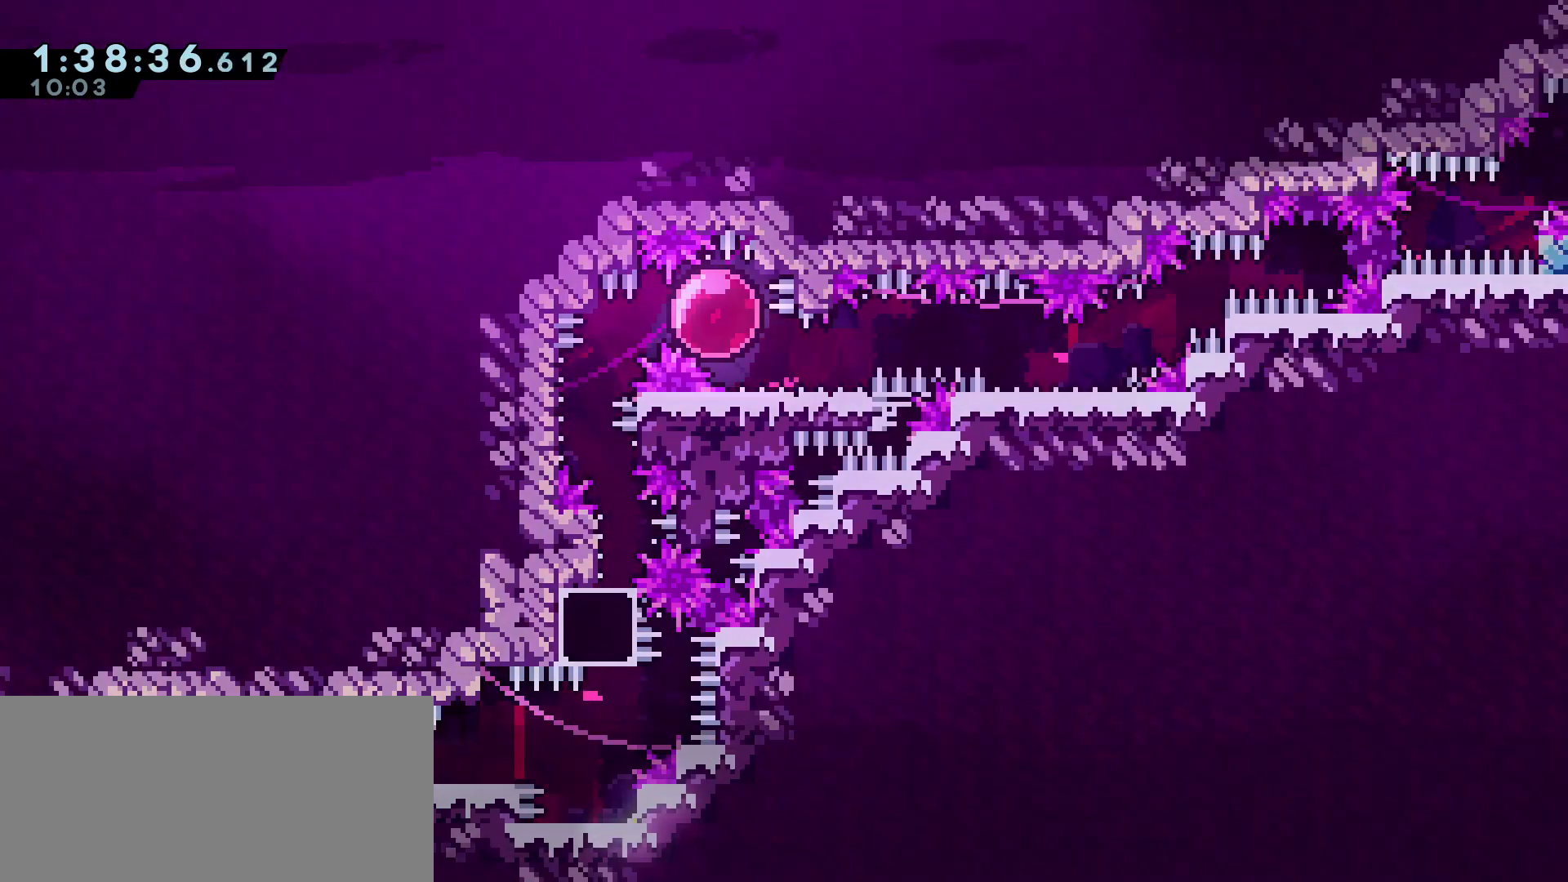
{"keys": ["d", "s"], "events": []}
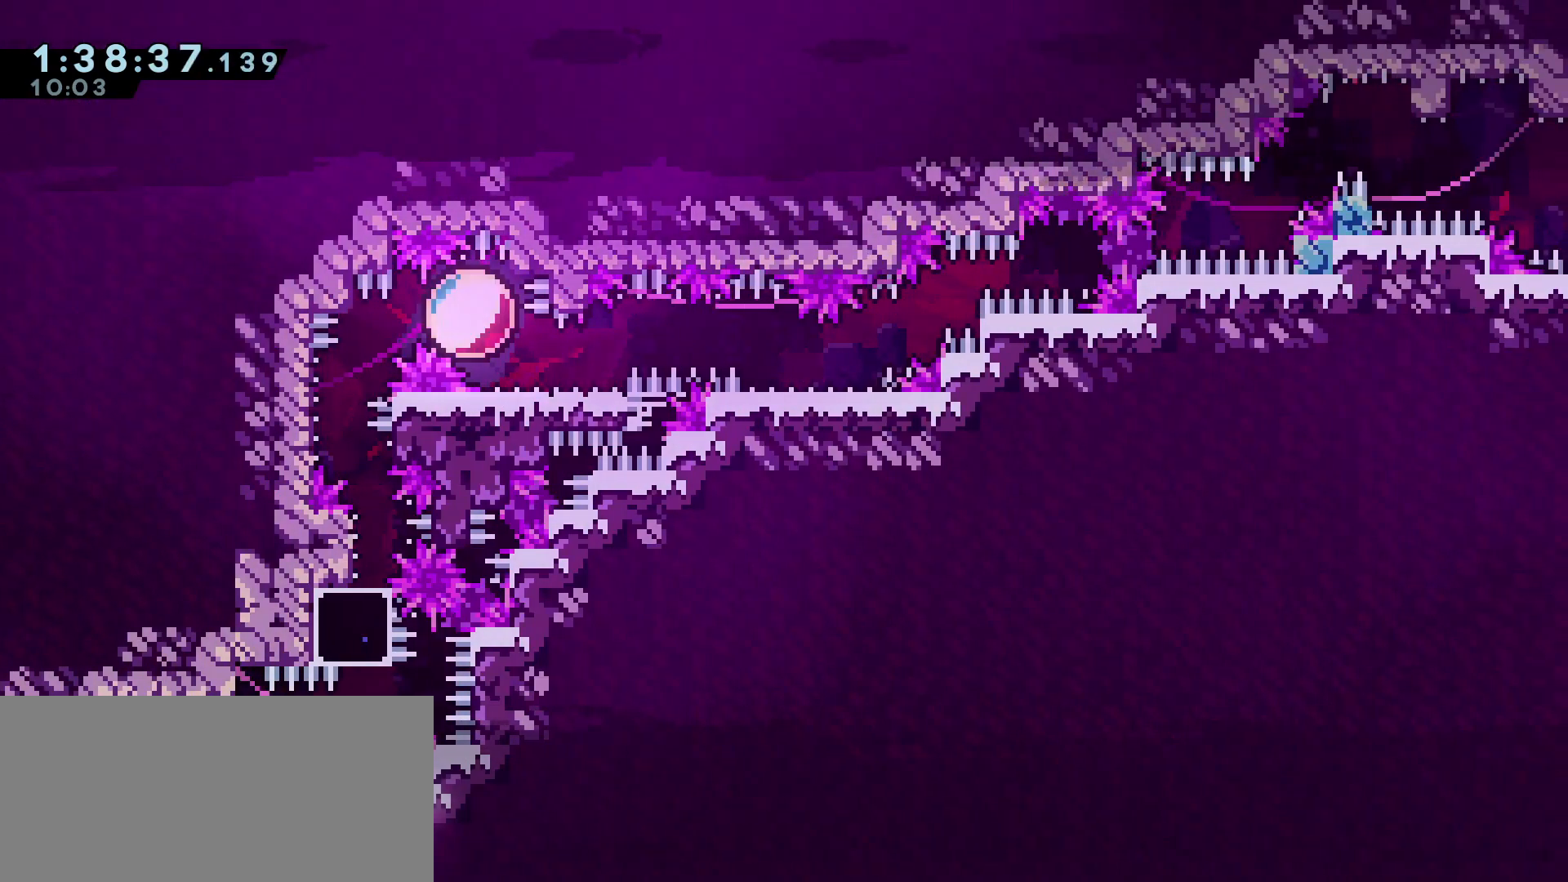
{"keys": ["d", "dash", "s"], "events": [[33, "d", "up"], [33, "s", "up"], [367, "s", "down"], [417, "d", "down"], [417, "dash", "down"]]}
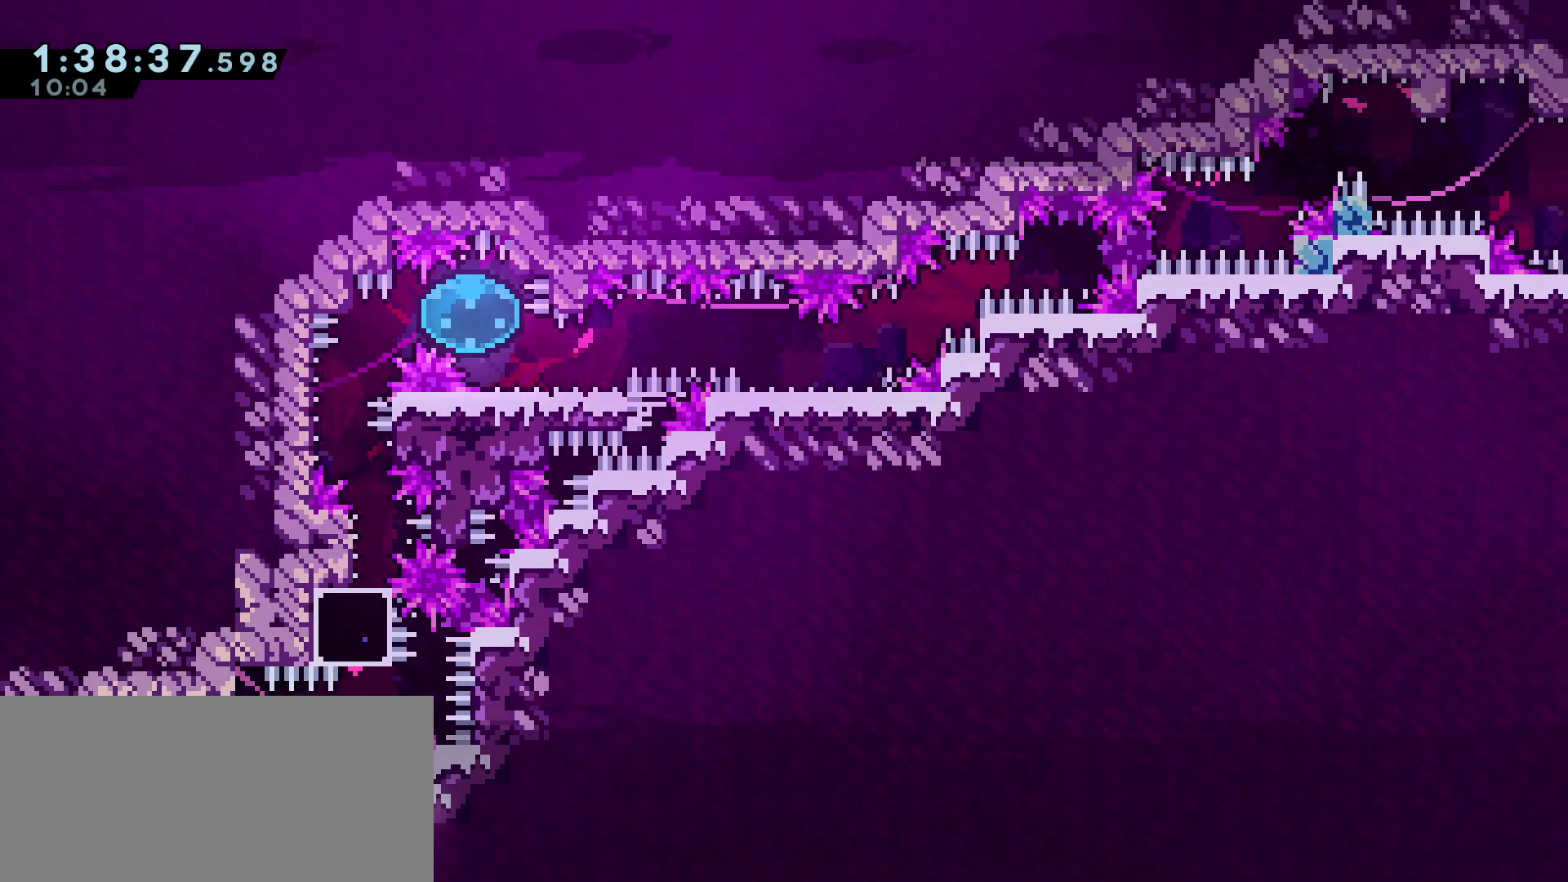
{"keys": [], "events": [[50, "dash", "up"], [283, "d", "up"], [283, "s", "up"]]}
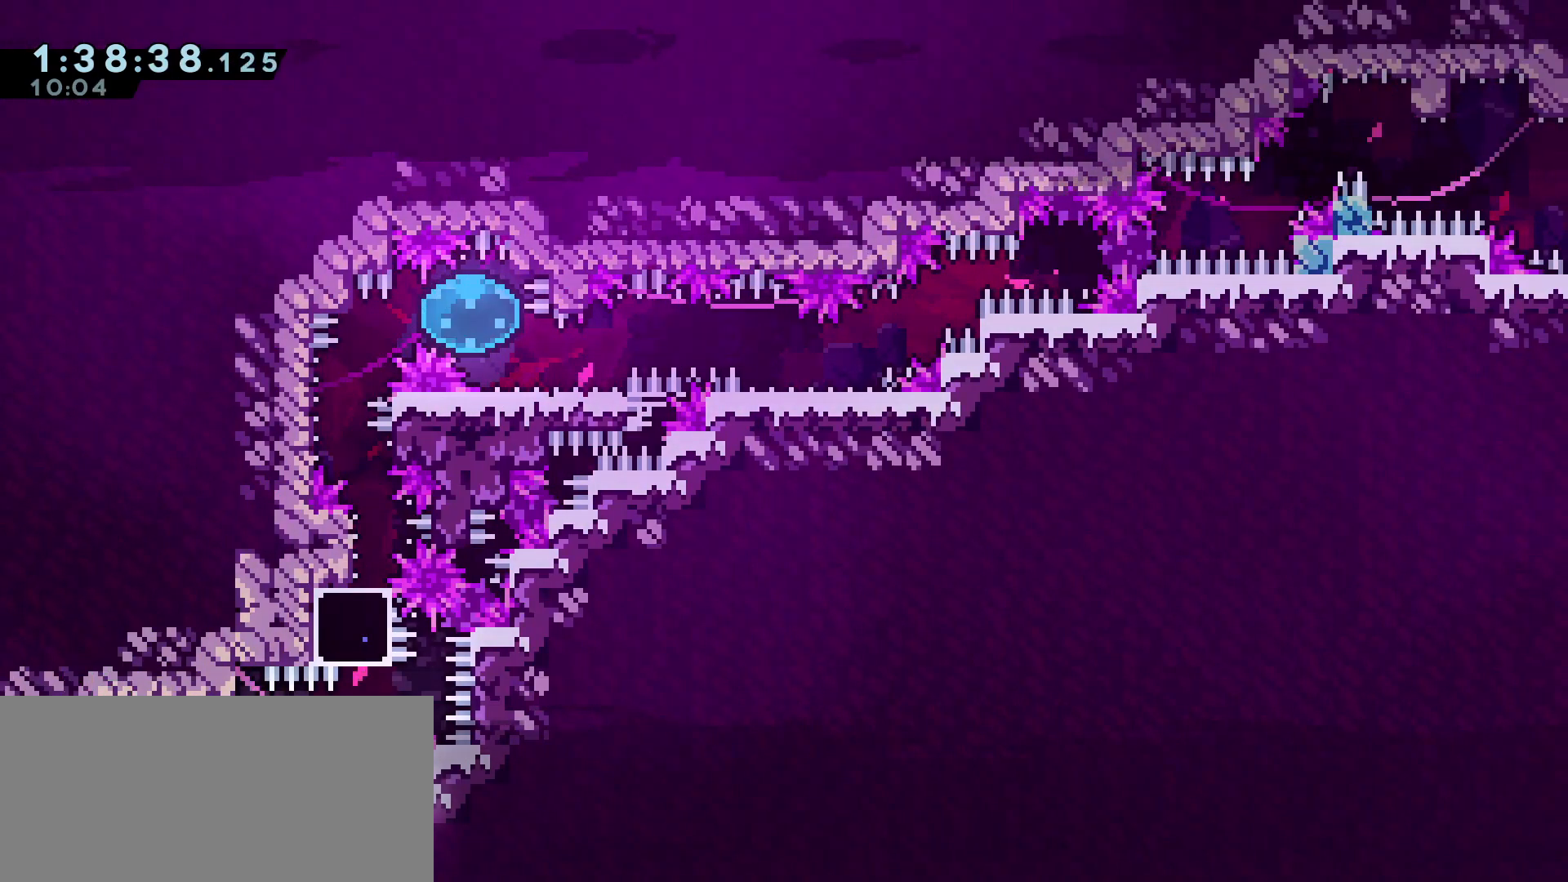
{"keys": [], "events": [[117, "d", "down"], [250, "d", "up"]]}
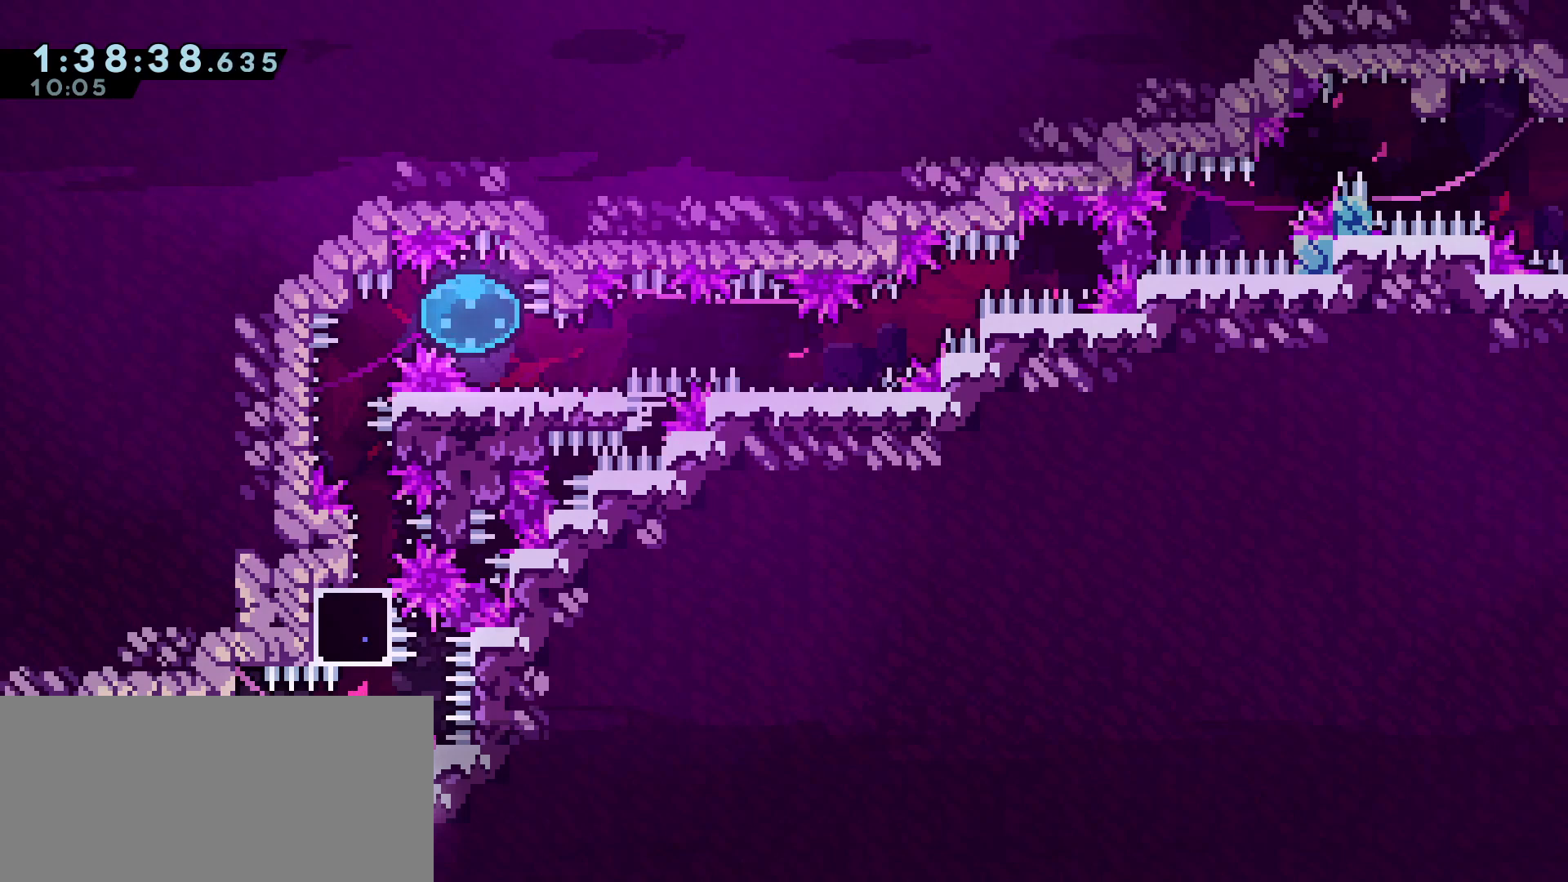
{"keys": [], "events": [[33, "s", "down"], [133, "s", "up"], [217, "s", "down"], [317, "s", "up"], [367, "s", "down"], [417, "s", "up"], [450, "a", "down"], [500, "a", "up"]]}
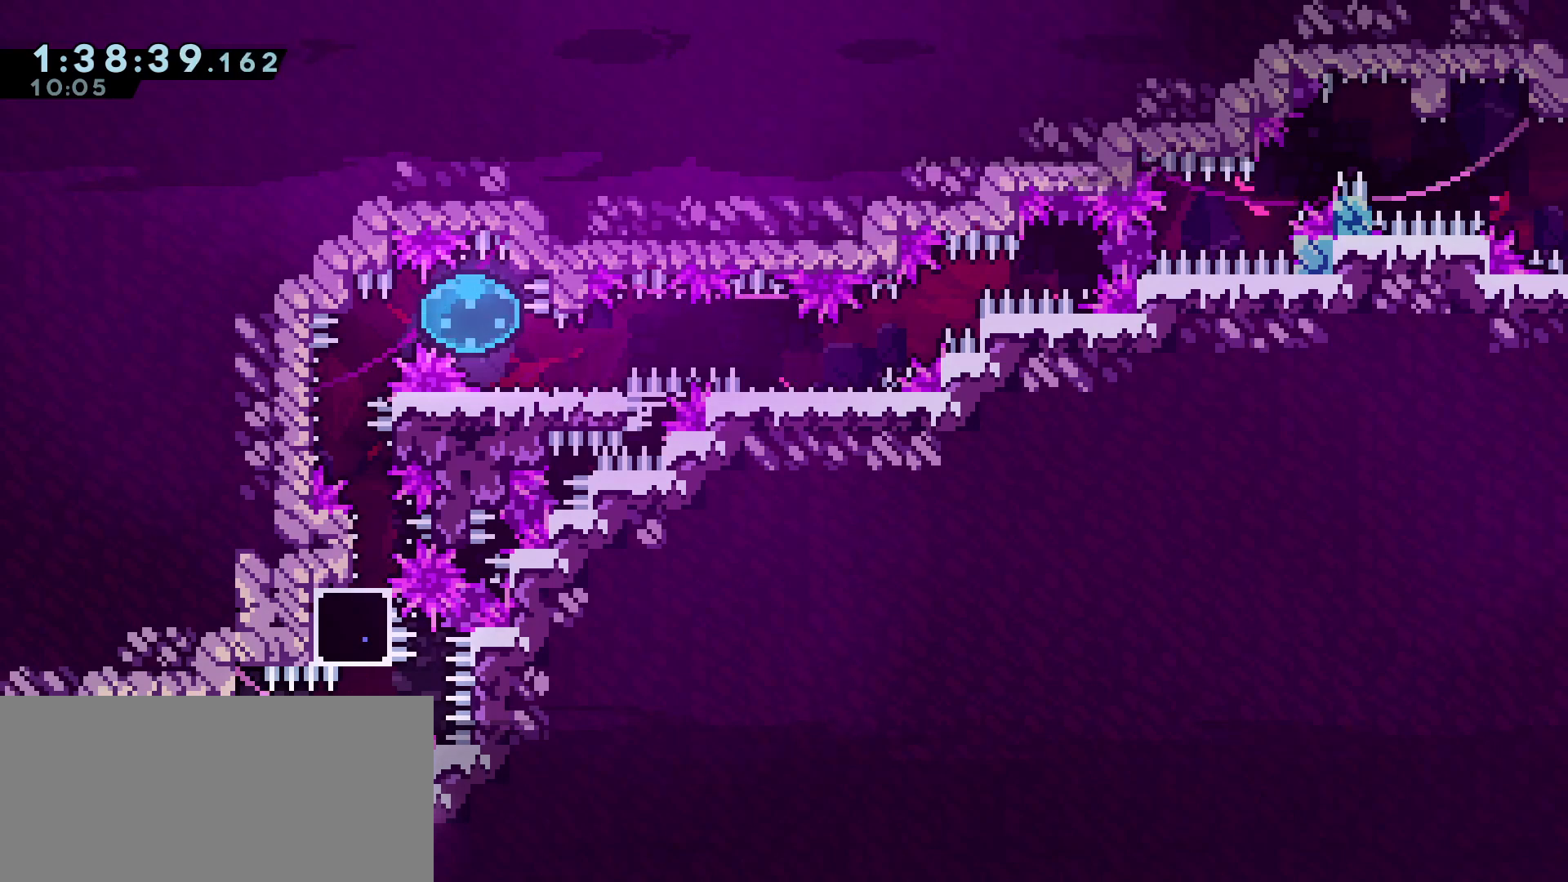
{"keys": [], "events": [[150, "a", "down"], [183, "a", "up"]]}
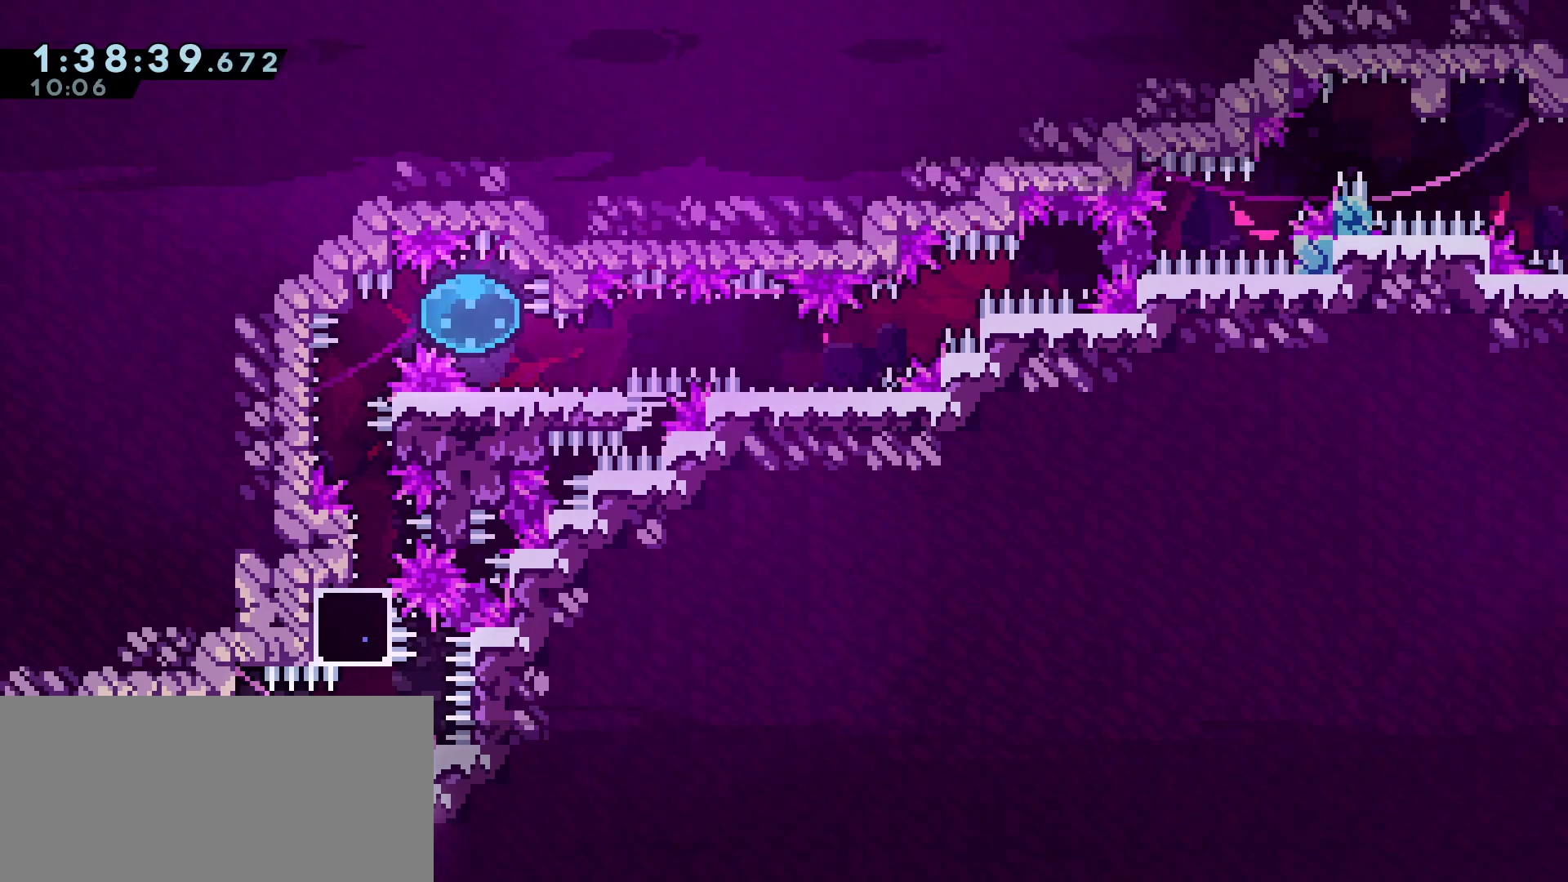
{"keys": [], "events": [[17, "s", "down"], [117, "s", "up"], [167, "s", "down"], [300, "s", "up"], [350, "s", "down"], [450, "s", "up"]]}